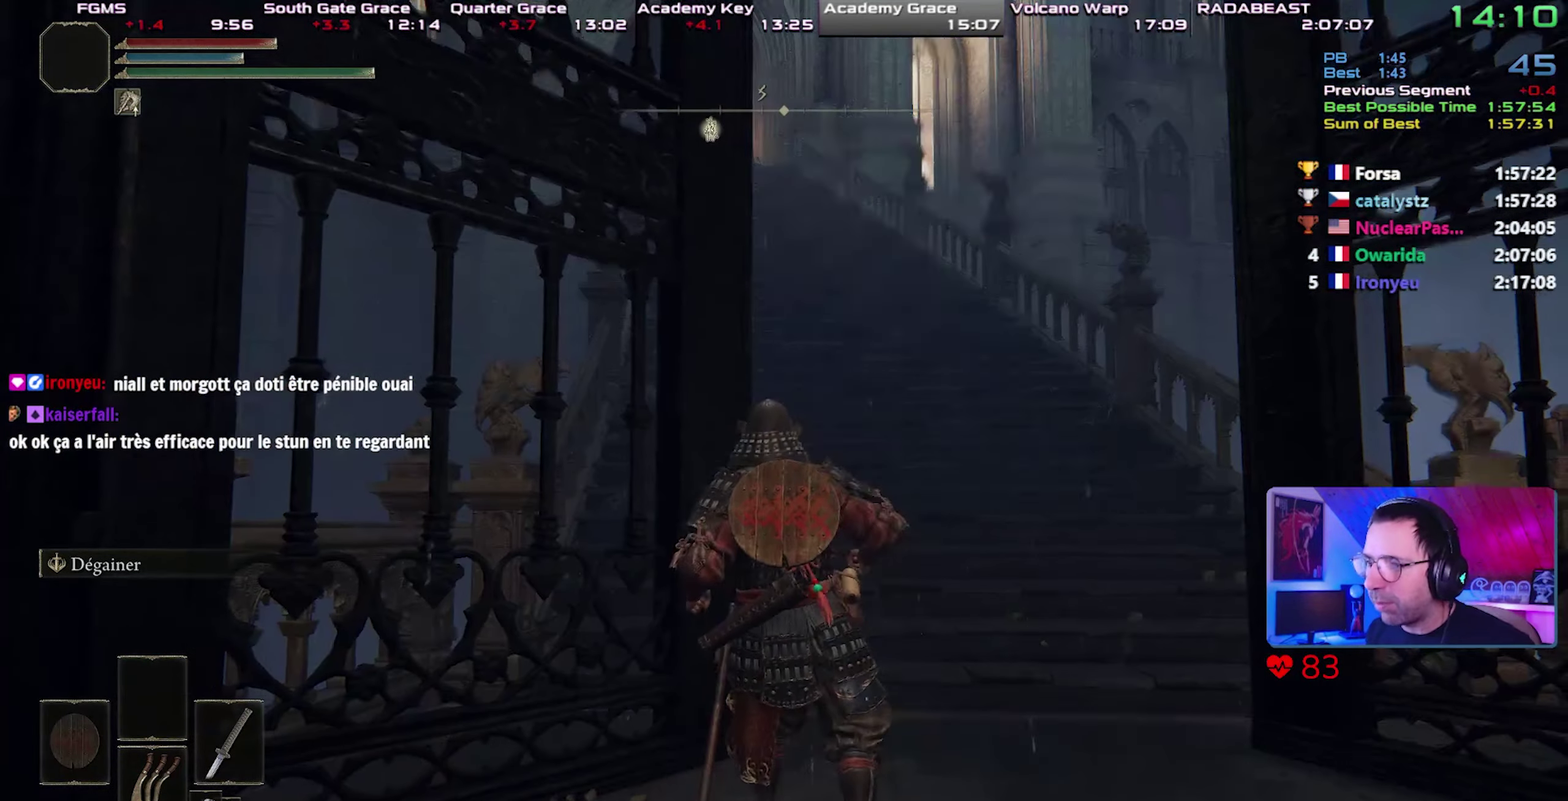
Gameplay with a controller (PlayStation layout); each line is a JSON object with the inputs held at the frame after it. "button_events" lists button changes between this image and that frame as [ms after this image, input, new state], when the widget could be followed in between (sticks are given only as held states). This overlay highlights the sticks when they move; stick clicks (L3) are not distinguishable. This document gives stick clicks only as held states, not as events. Not read: L1.
{"buttons": ["CIRCLE"], "left_stick": "up", "right_stick": "center", "button_events": [[150, "CIRCLE", "down"]]}
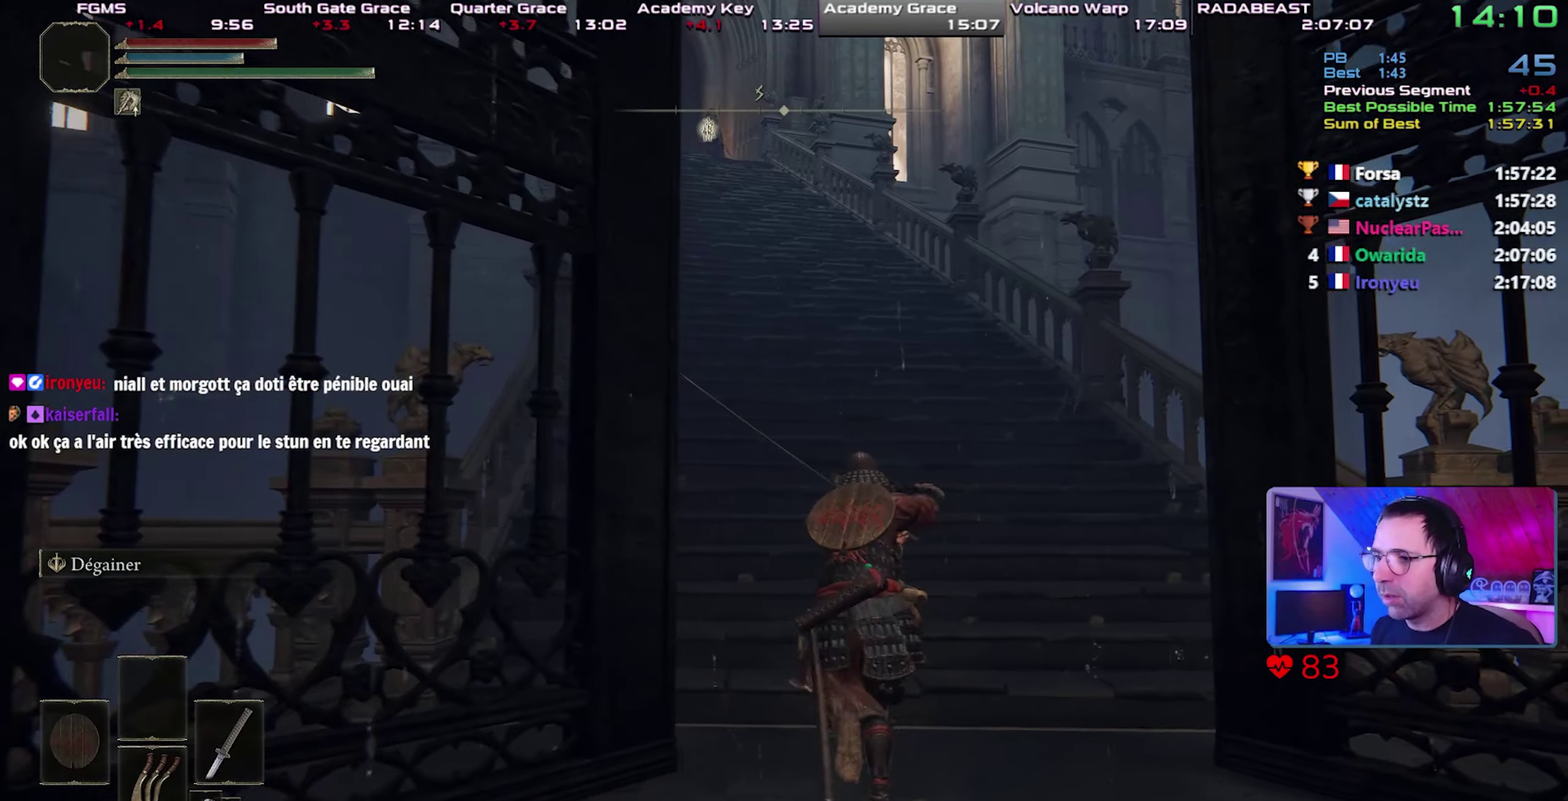
{"buttons": ["CROSS", "CIRCLE"], "left_stick": "up", "right_stick": "center", "button_events": [[350, "CROSS", "down"]]}
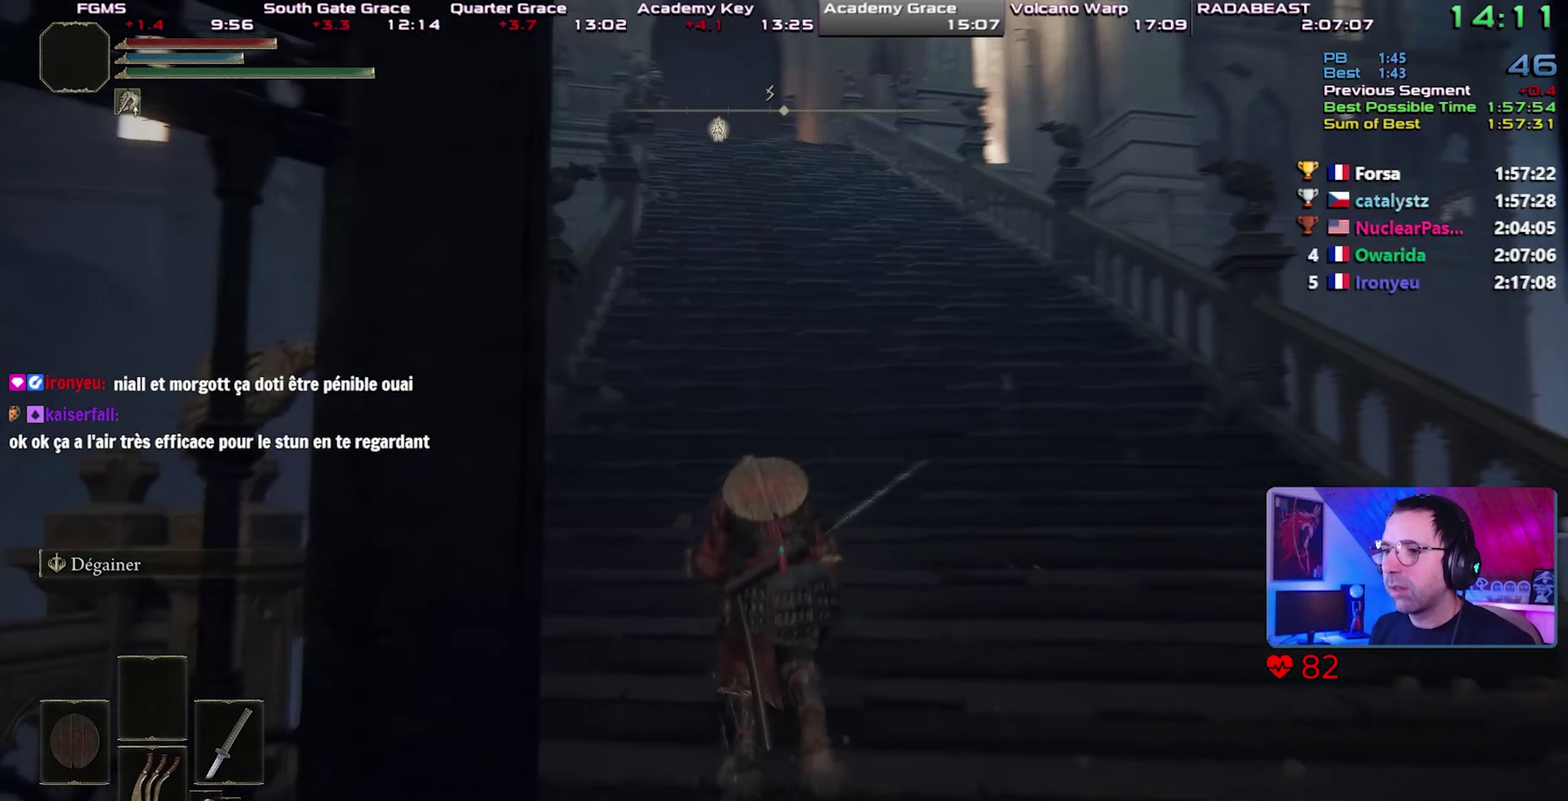
{"buttons": ["CIRCLE"], "left_stick": "up", "right_stick": "center", "button_events": [[17, "CROSS", "up"]]}
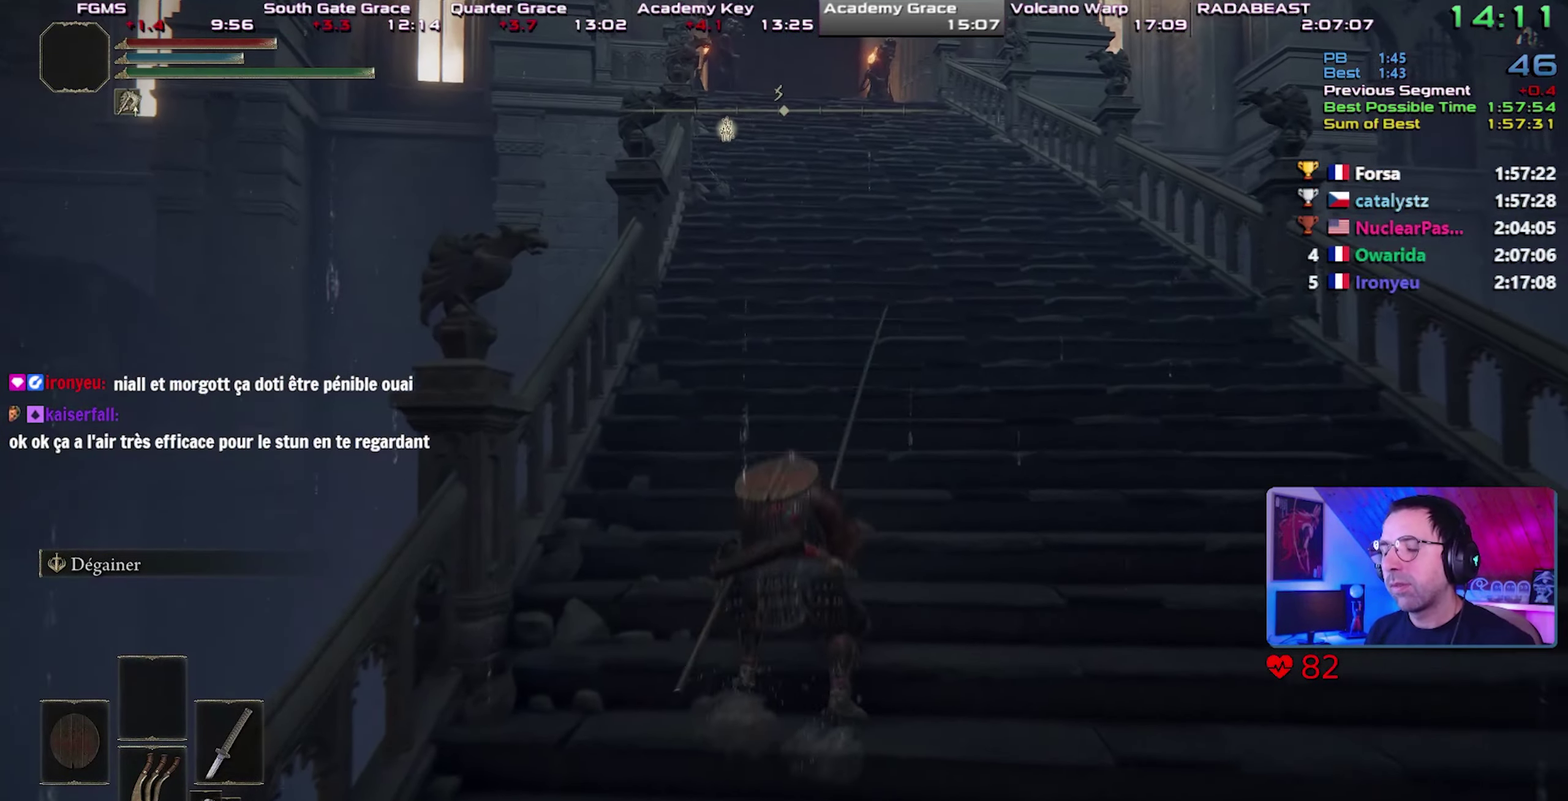
{"buttons": ["CIRCLE"], "left_stick": "up", "right_stick": "center", "button_events": [[200, "CROSS", "down"], [417, "CROSS", "up"]]}
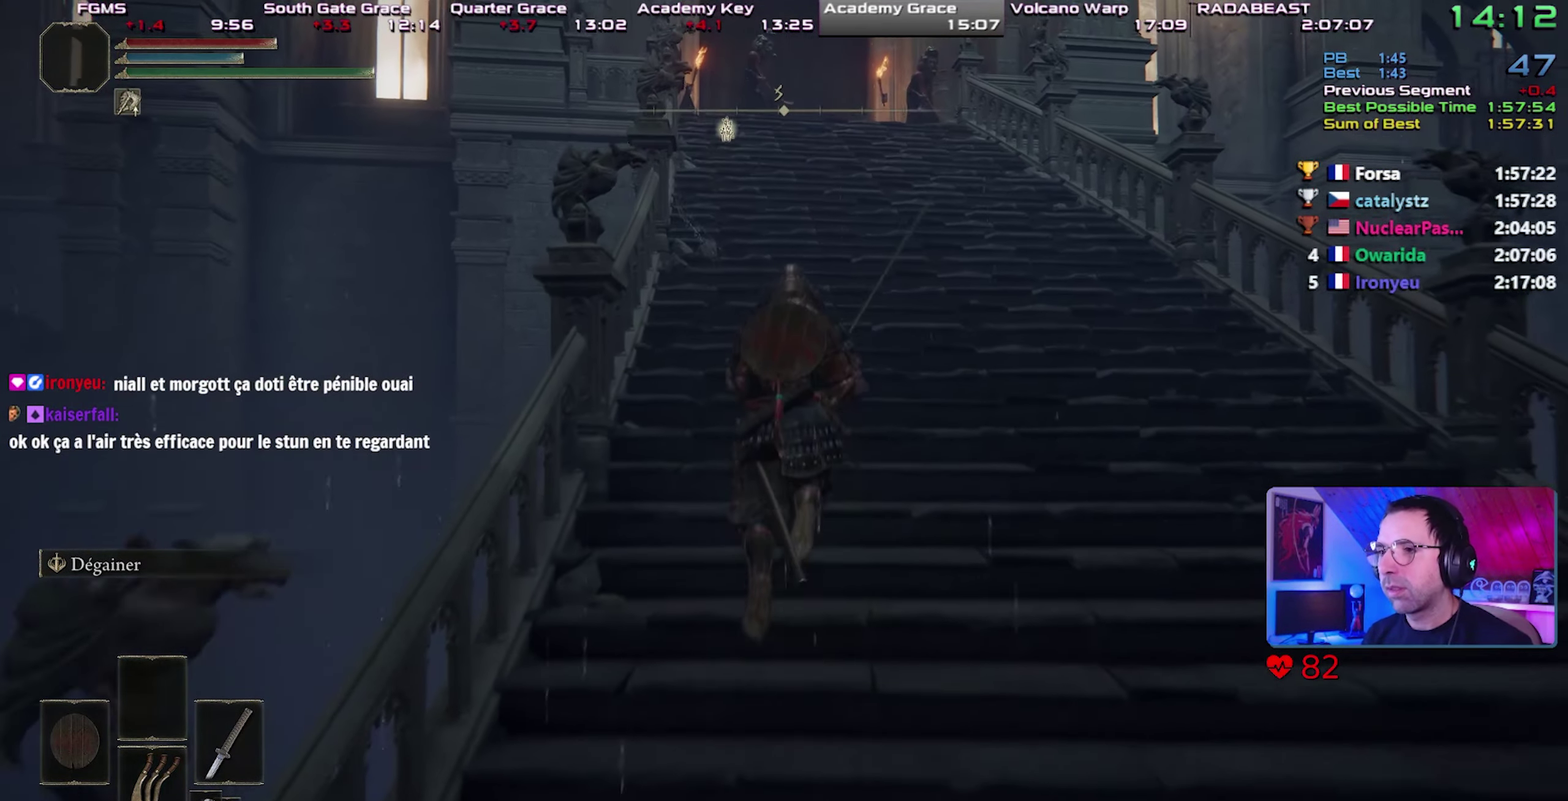
{"buttons": ["CIRCLE"], "left_stick": "up", "right_stick": "center", "button_events": []}
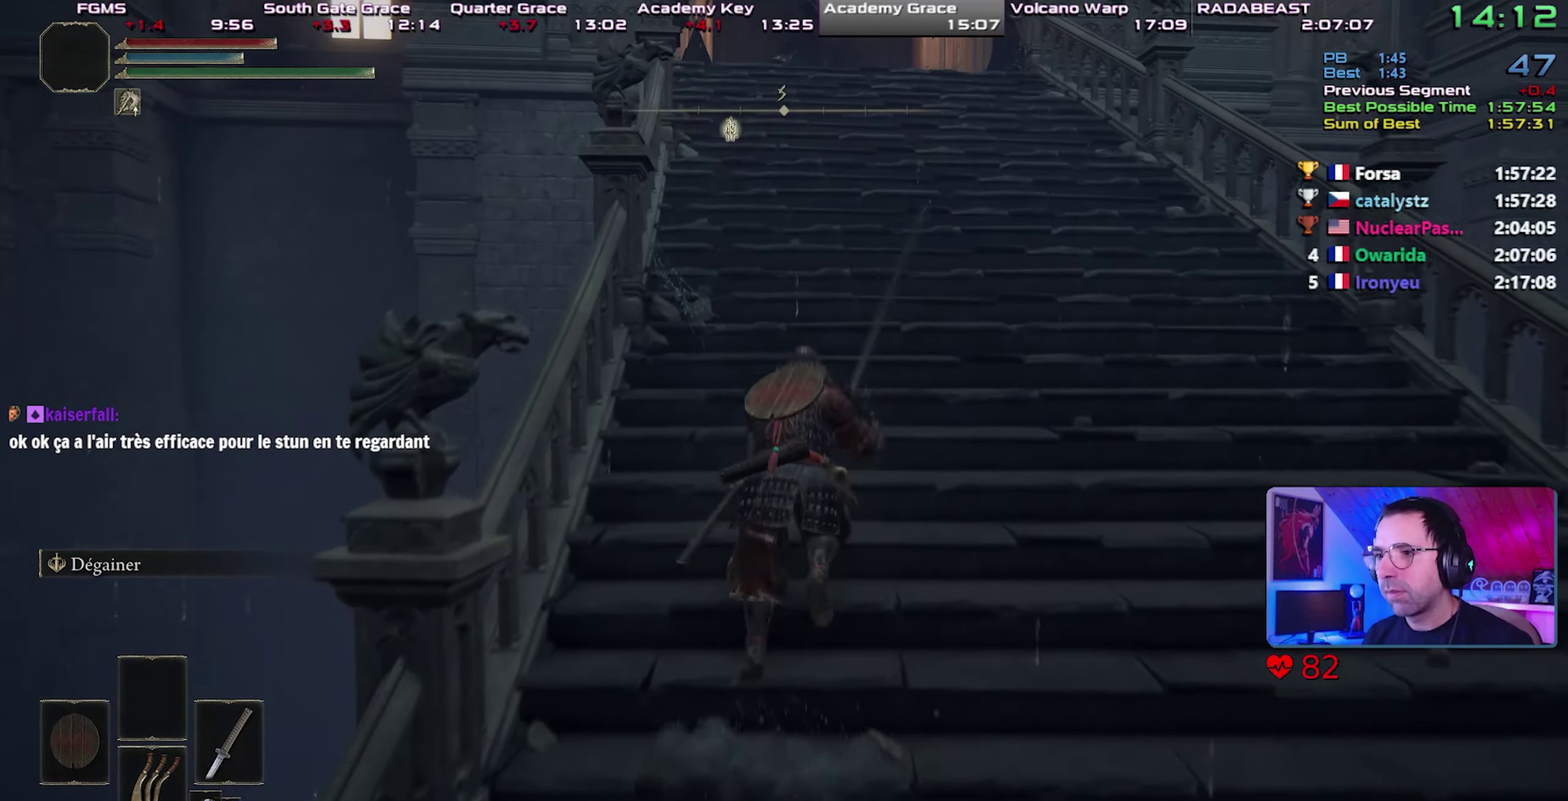
{"buttons": ["CIRCLE"], "left_stick": "up", "right_stick": "center", "button_events": [[50, "CROSS", "down"], [317, "CROSS", "up"]]}
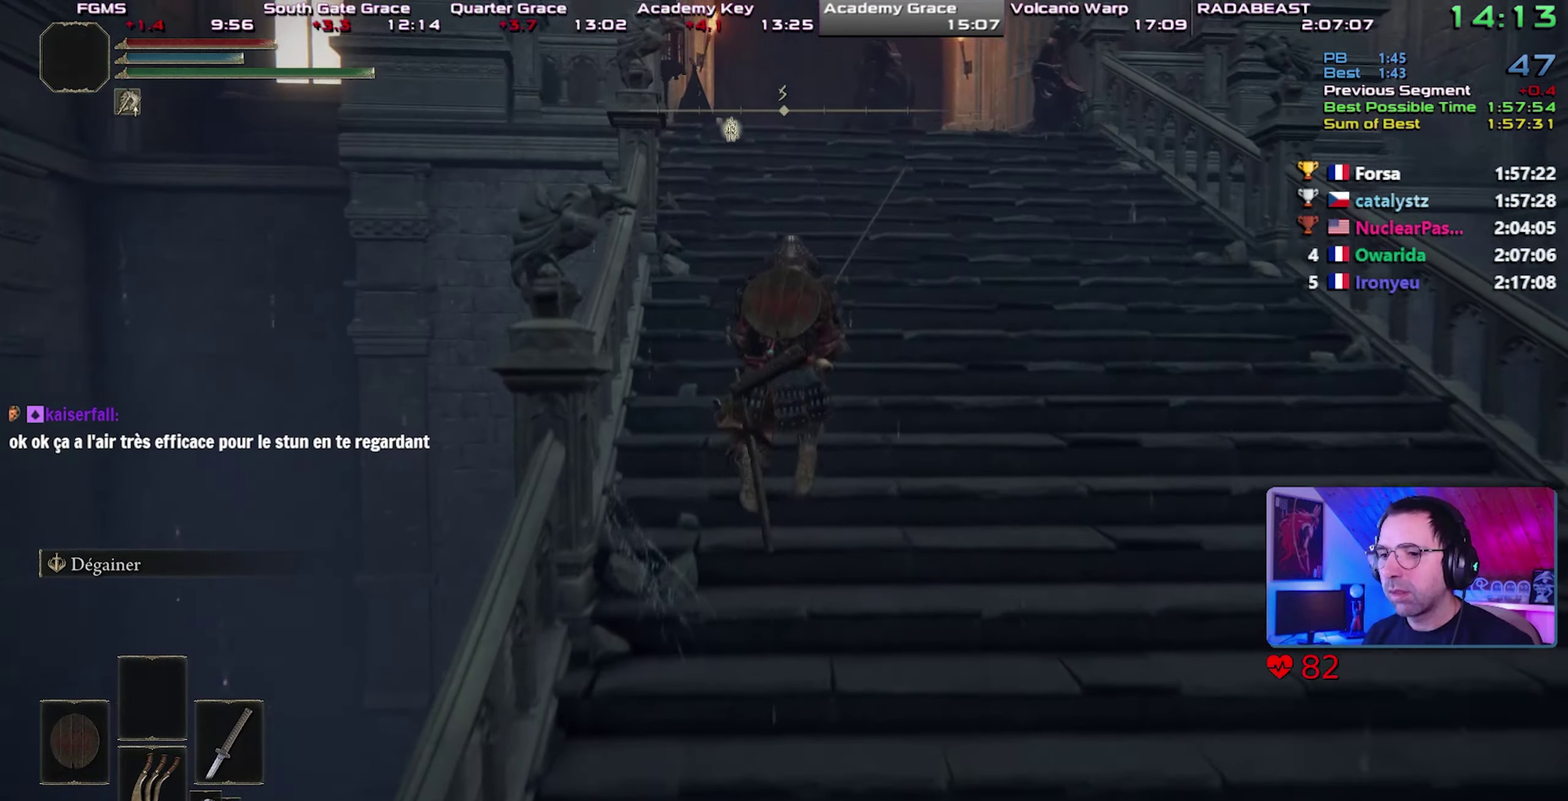
{"buttons": ["CIRCLE"], "left_stick": "up", "right_stick": "up", "button_events": []}
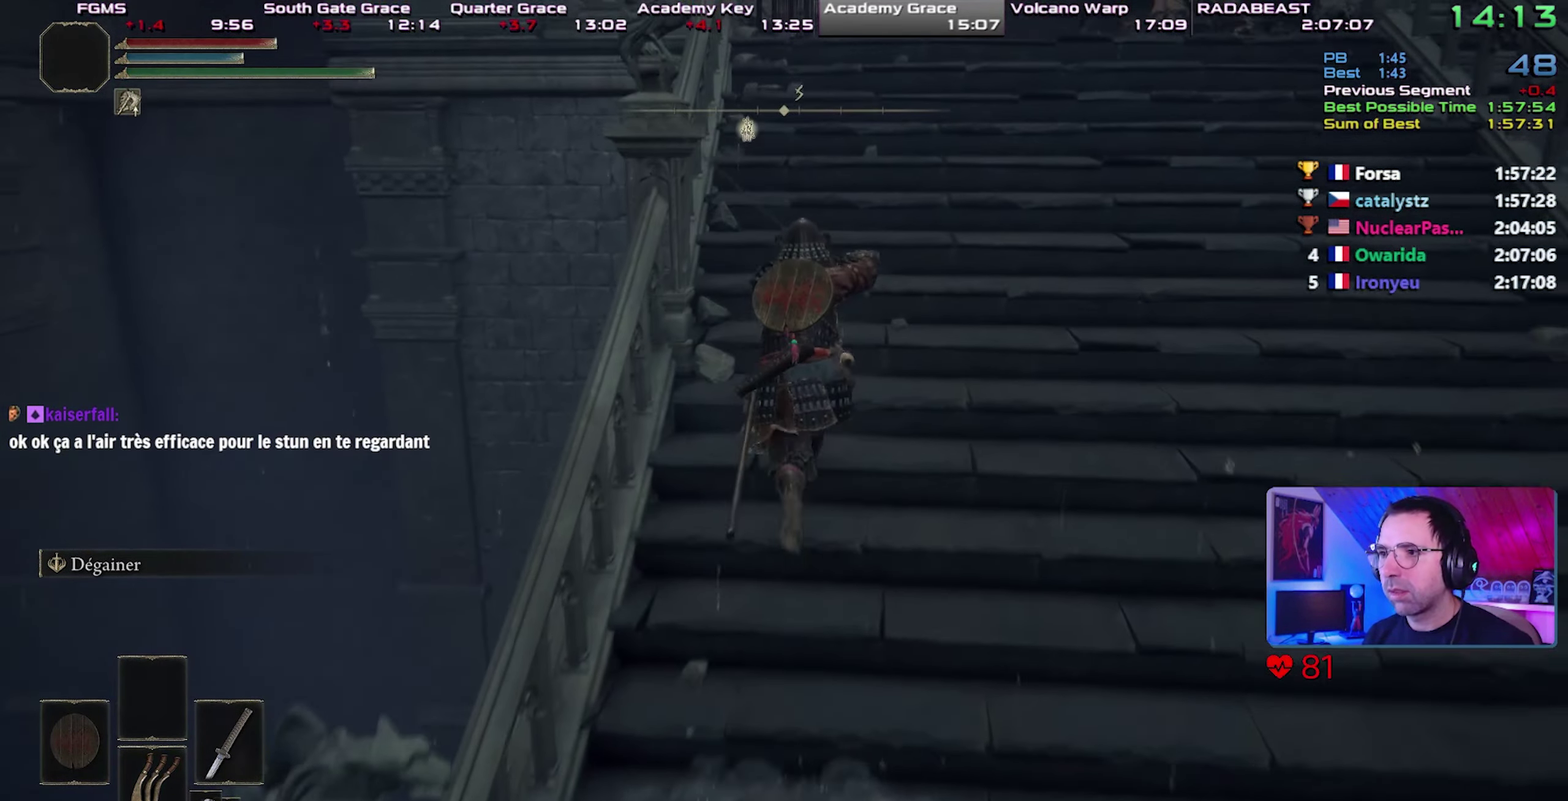
{"buttons": ["CIRCLE"], "left_stick": "up", "right_stick": "center", "button_events": []}
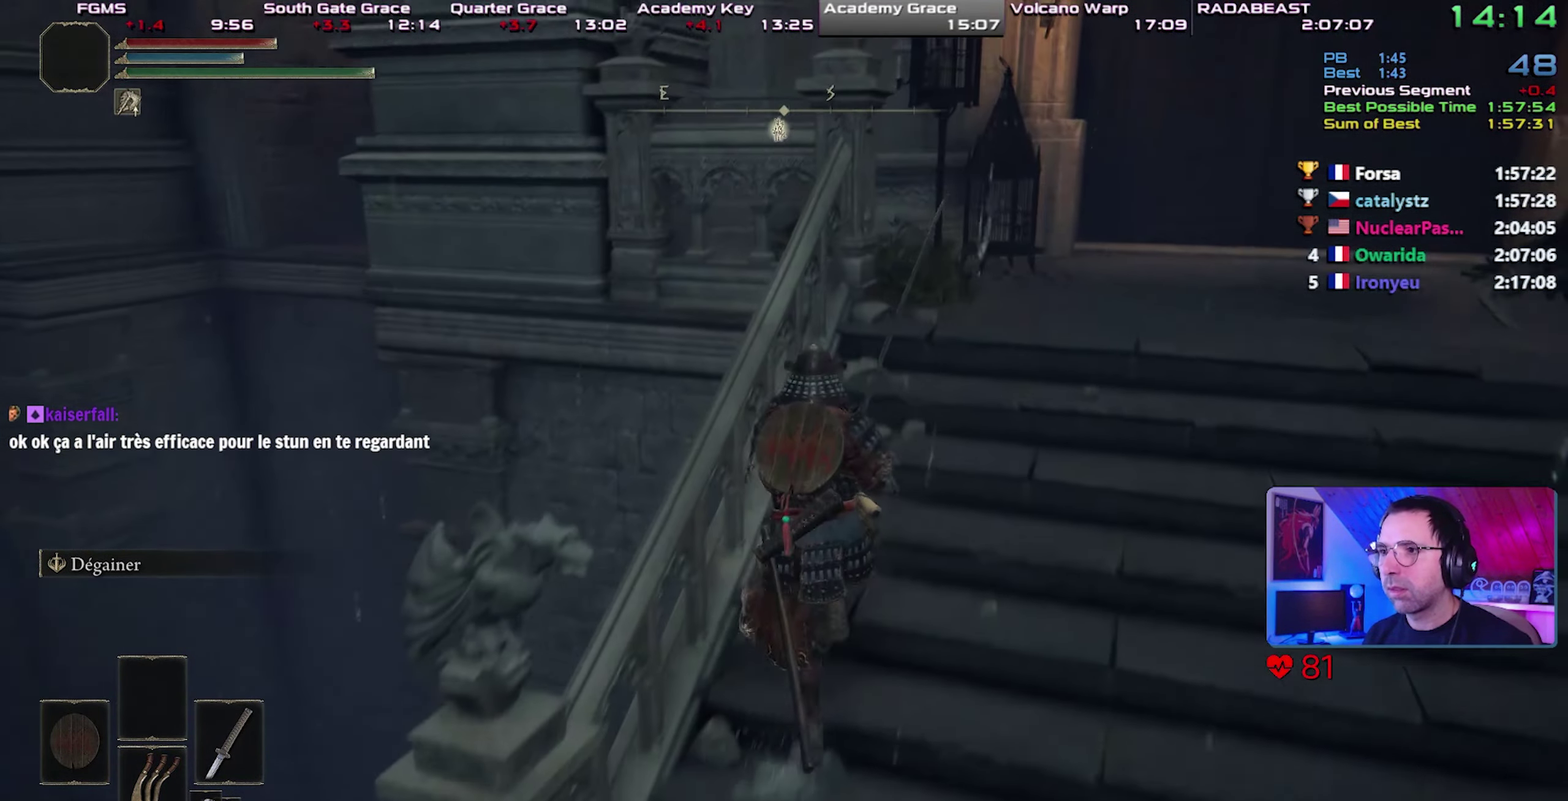
{"buttons": [], "left_stick": "up", "right_stick": "center", "button_events": [[417, "CIRCLE", "up"]]}
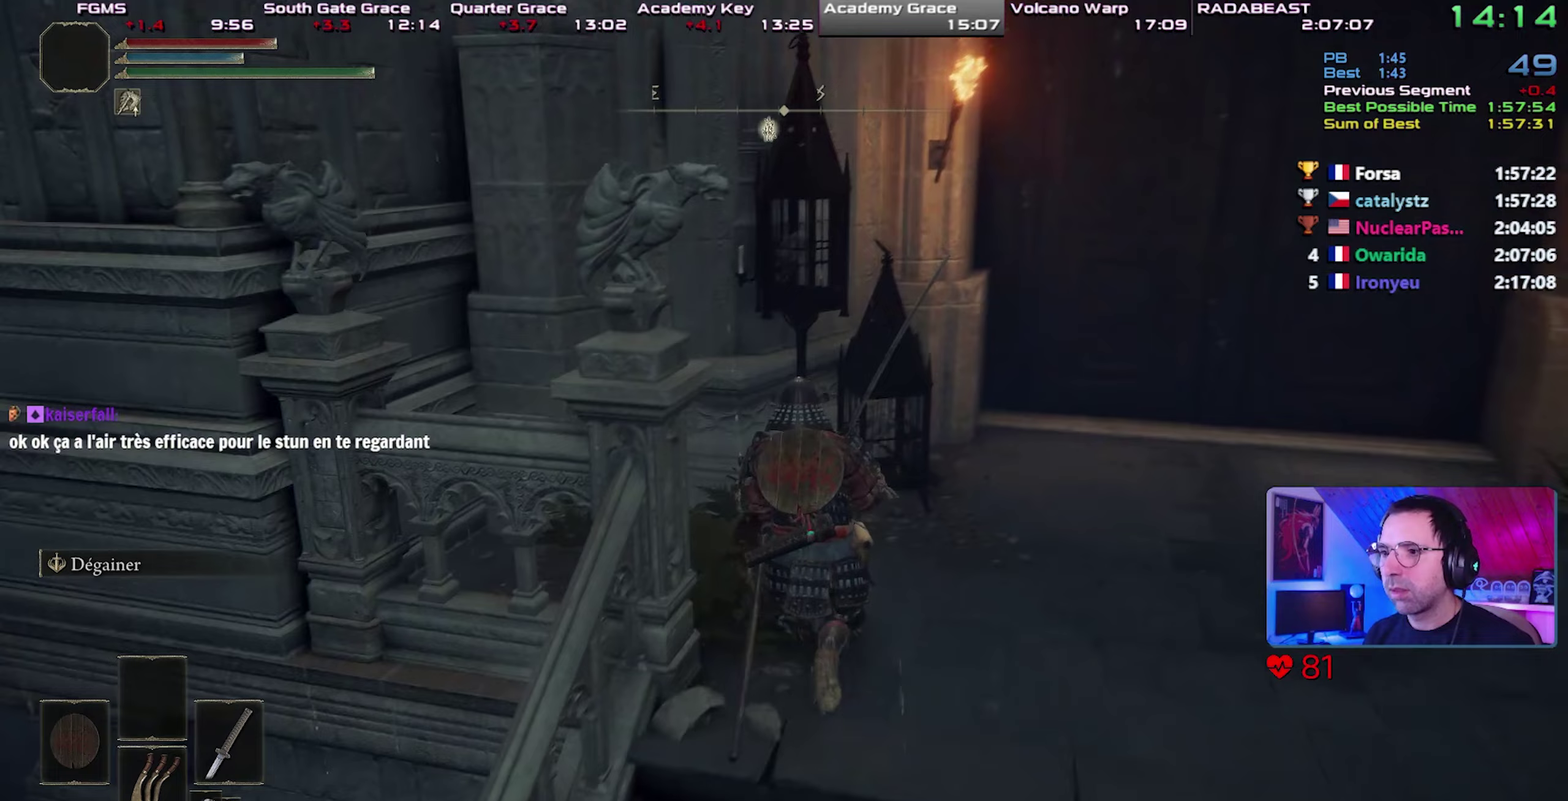
{"buttons": [], "left_stick": "up-left", "right_stick": "up-left", "button_events": []}
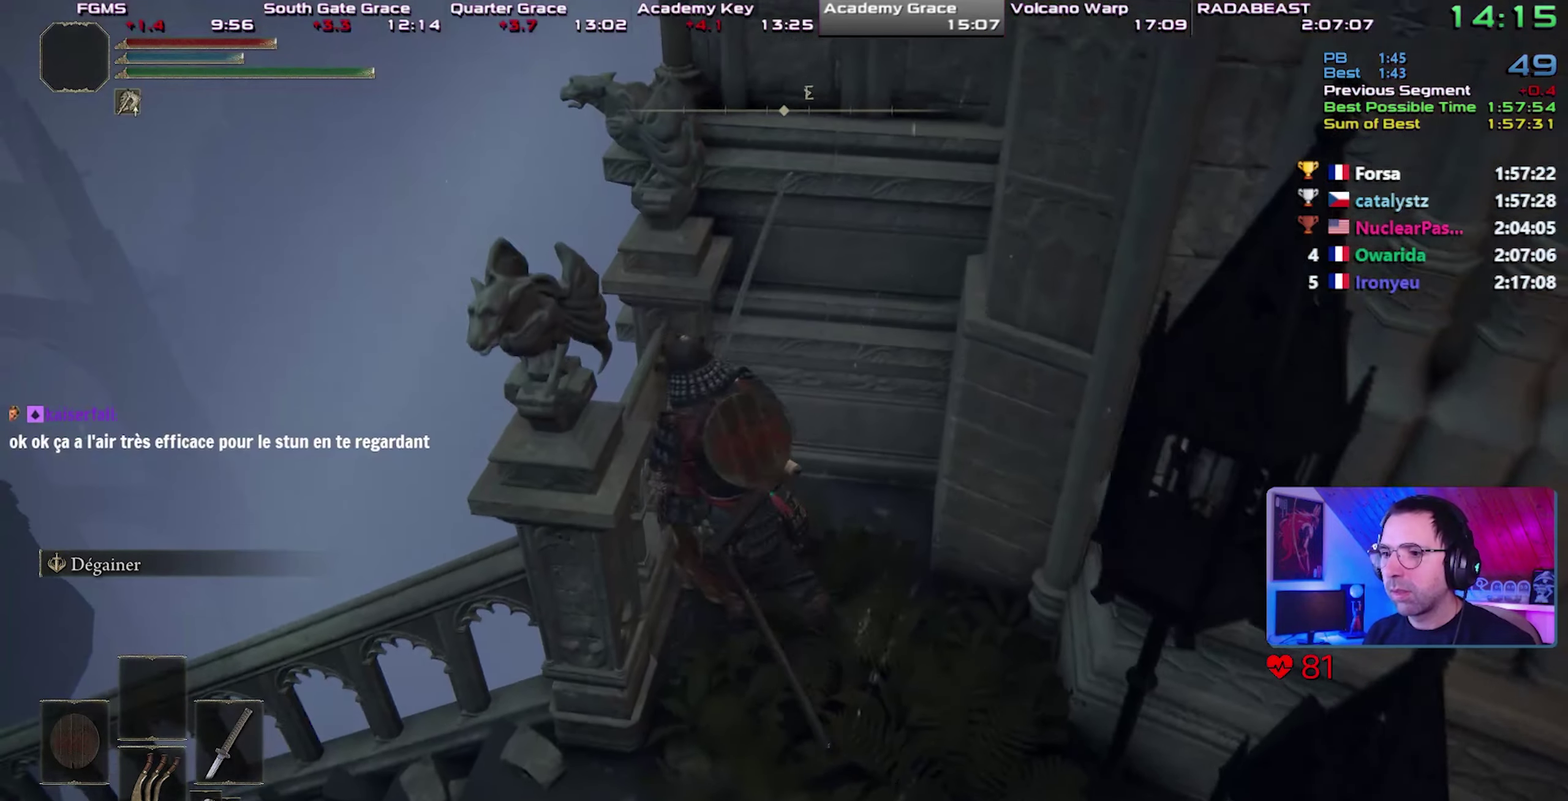
{"buttons": [], "left_stick": "center", "right_stick": "center", "button_events": [[317, "CROSS", "down"], [417, "CROSS", "up"]]}
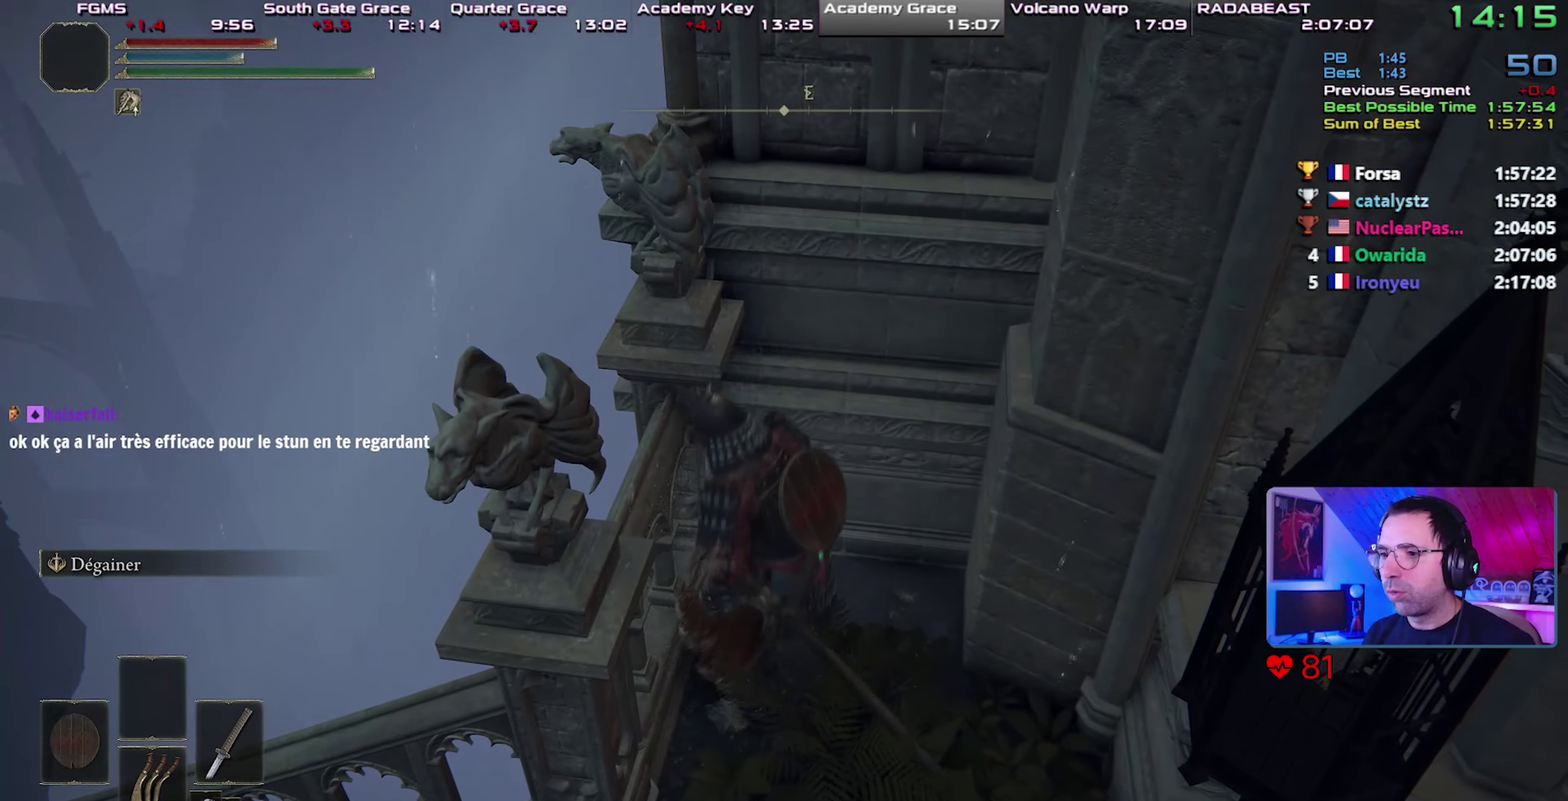
{"buttons": [], "left_stick": "center", "right_stick": "center", "button_events": []}
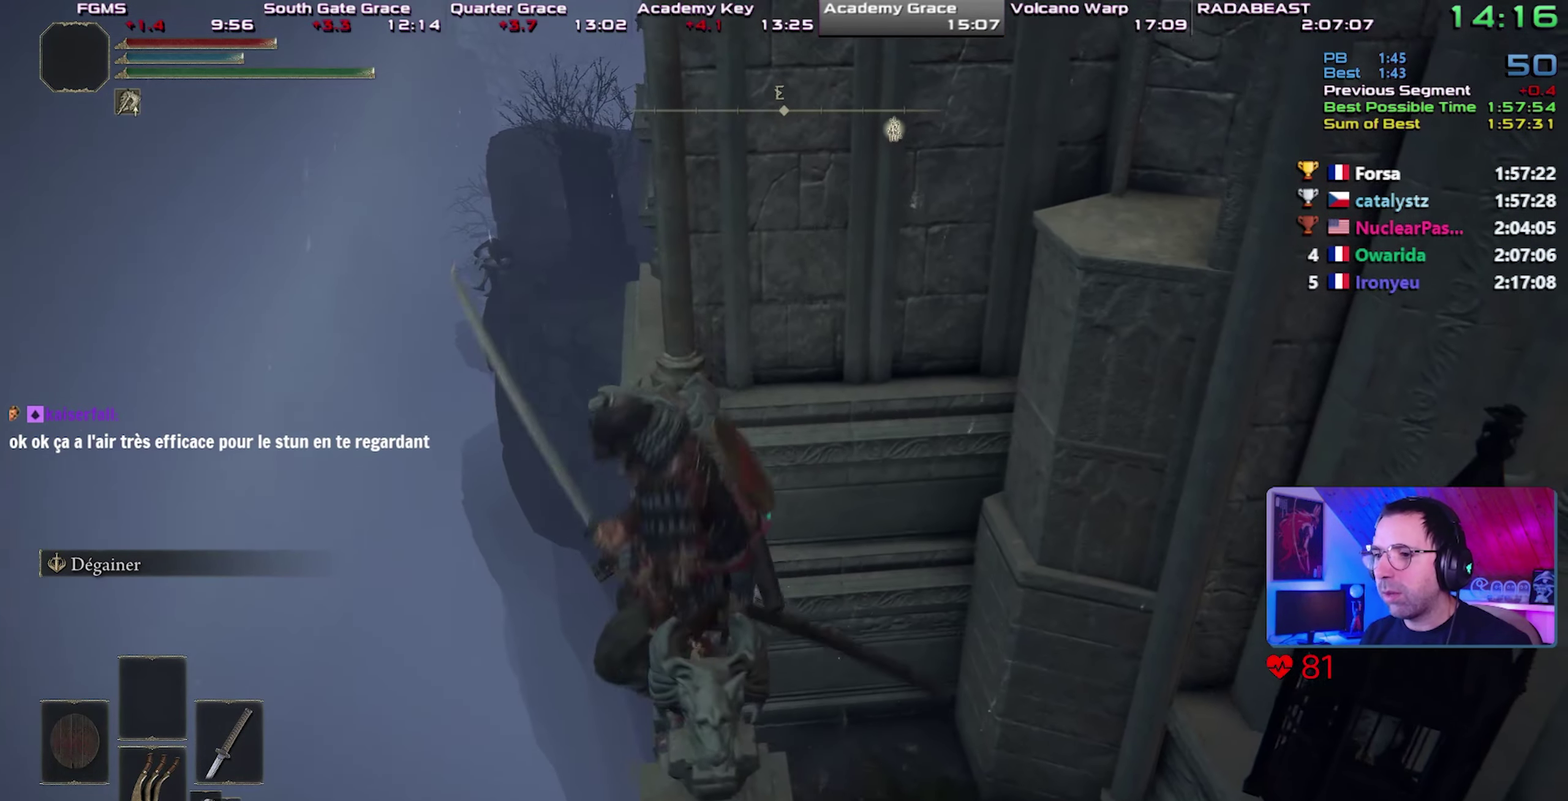
{"buttons": [], "left_stick": "up", "right_stick": "center", "button_events": [[267, "CROSS", "down"], [383, "CROSS", "up"]]}
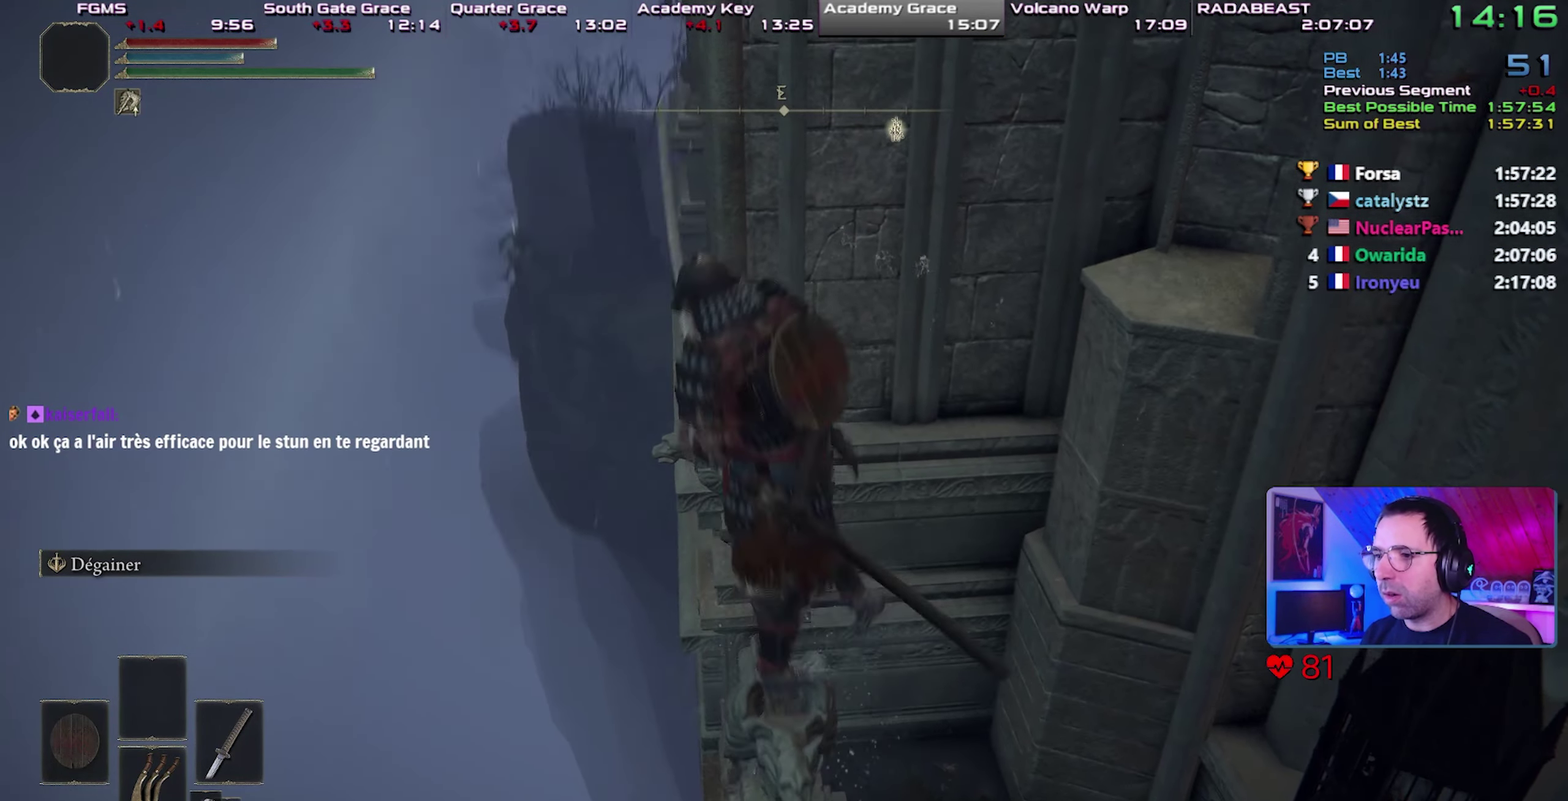
{"buttons": ["CIRCLE"], "left_stick": "up", "right_stick": "center", "button_events": [[250, "CIRCLE", "down"]]}
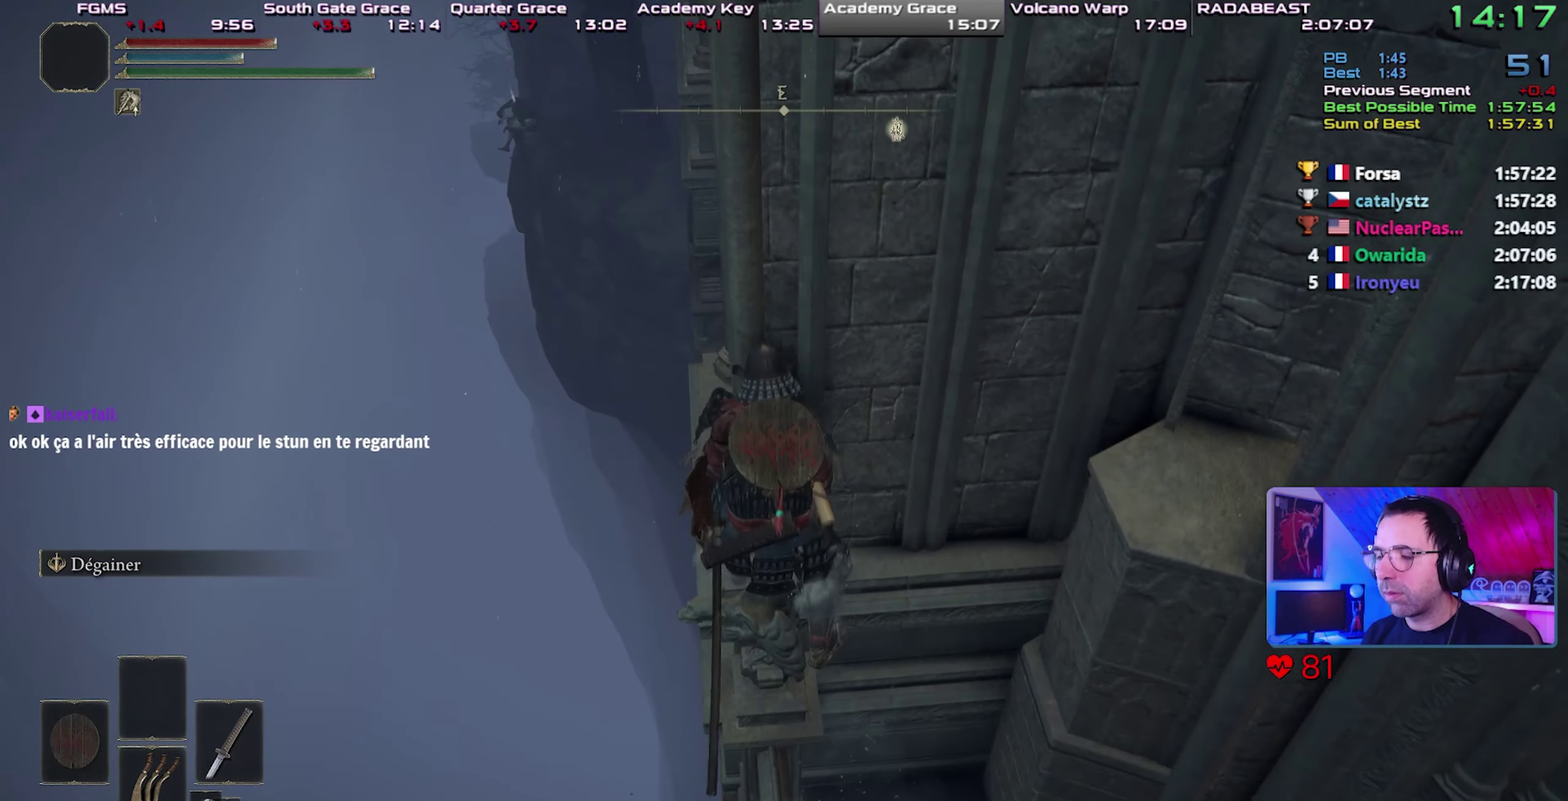
{"buttons": ["CIRCLE"], "left_stick": "up-left", "right_stick": "center", "button_events": []}
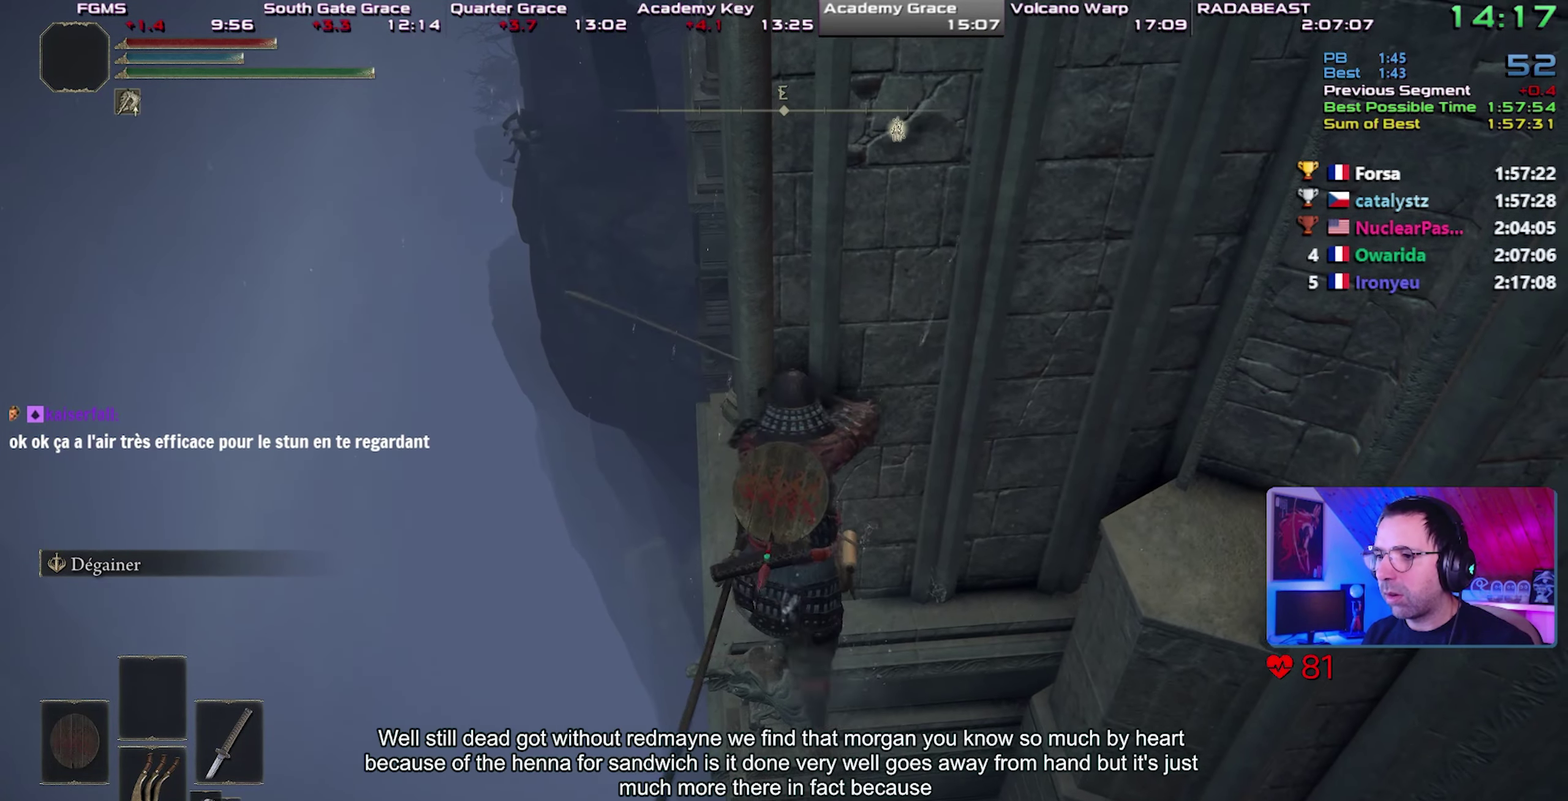
{"buttons": ["CROSS", "CIRCLE"], "left_stick": "up", "right_stick": "center", "button_events": [[283, "CROSS", "down"]]}
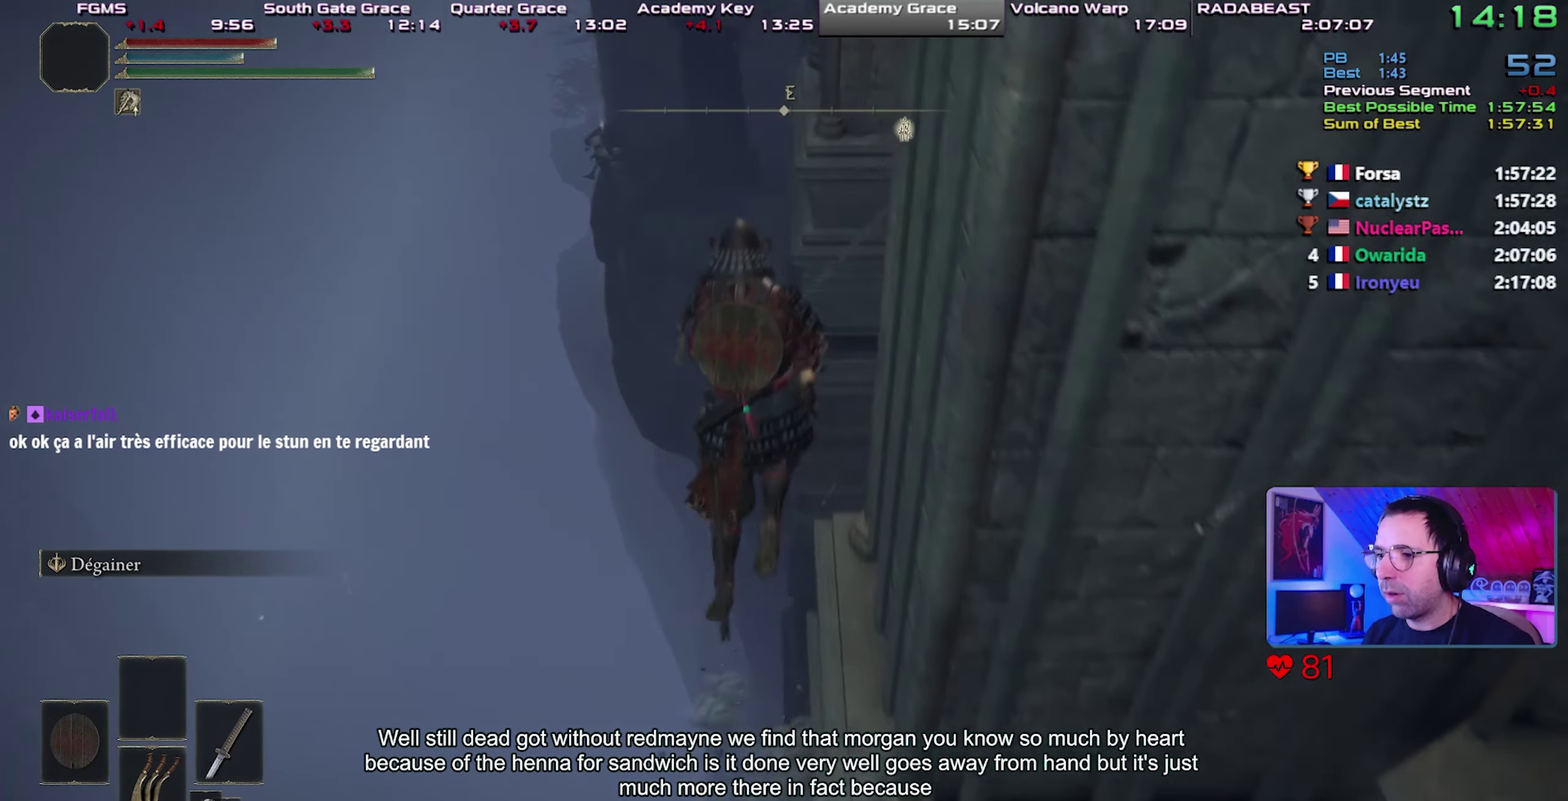
{"buttons": ["CIRCLE"], "left_stick": "up-right", "right_stick": "center", "button_events": [[133, "CROSS", "up"]]}
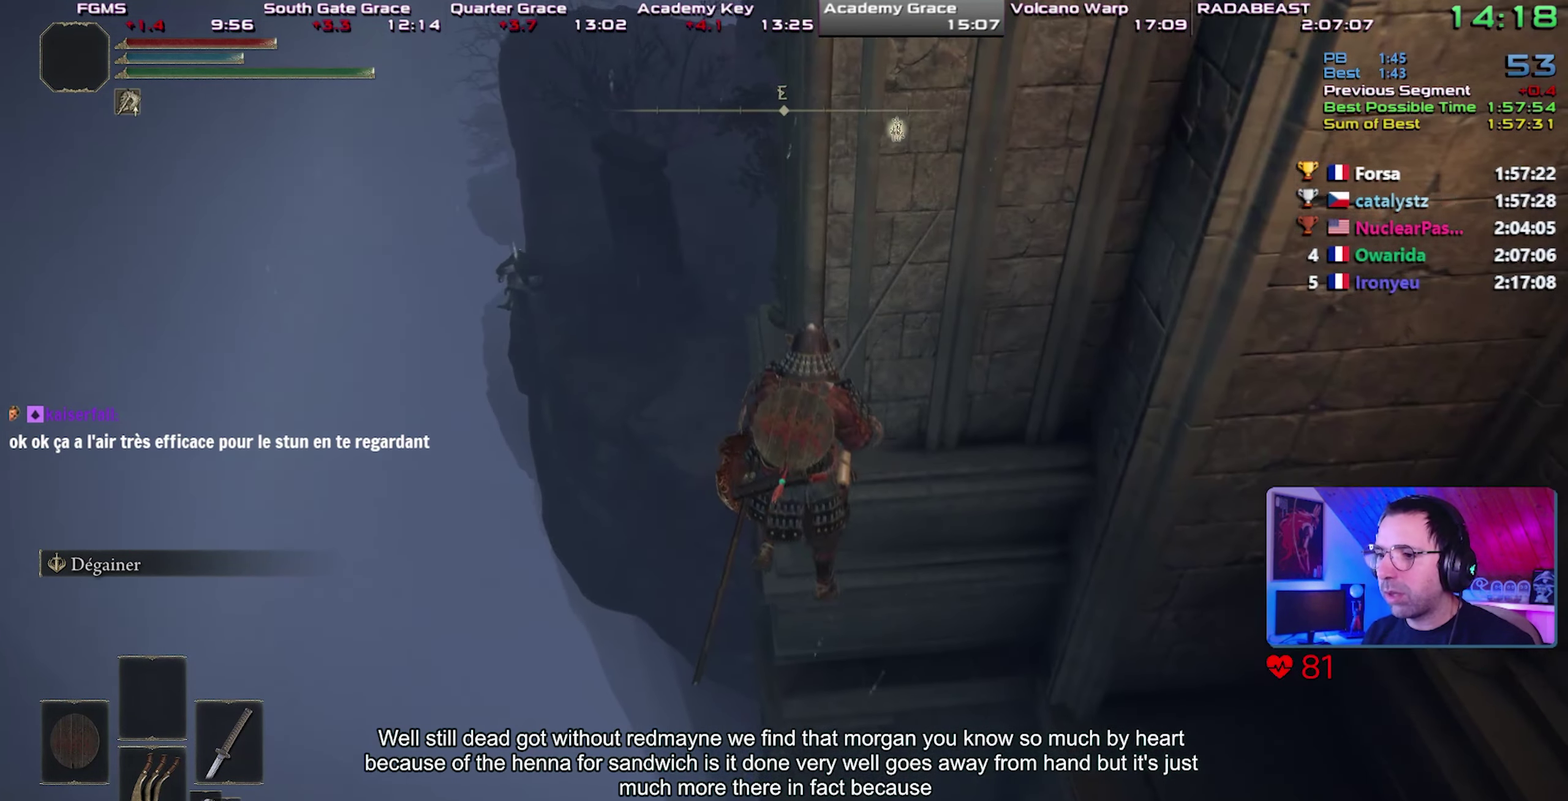
{"buttons": ["CIRCLE"], "left_stick": "up-left", "right_stick": "center", "button_events": []}
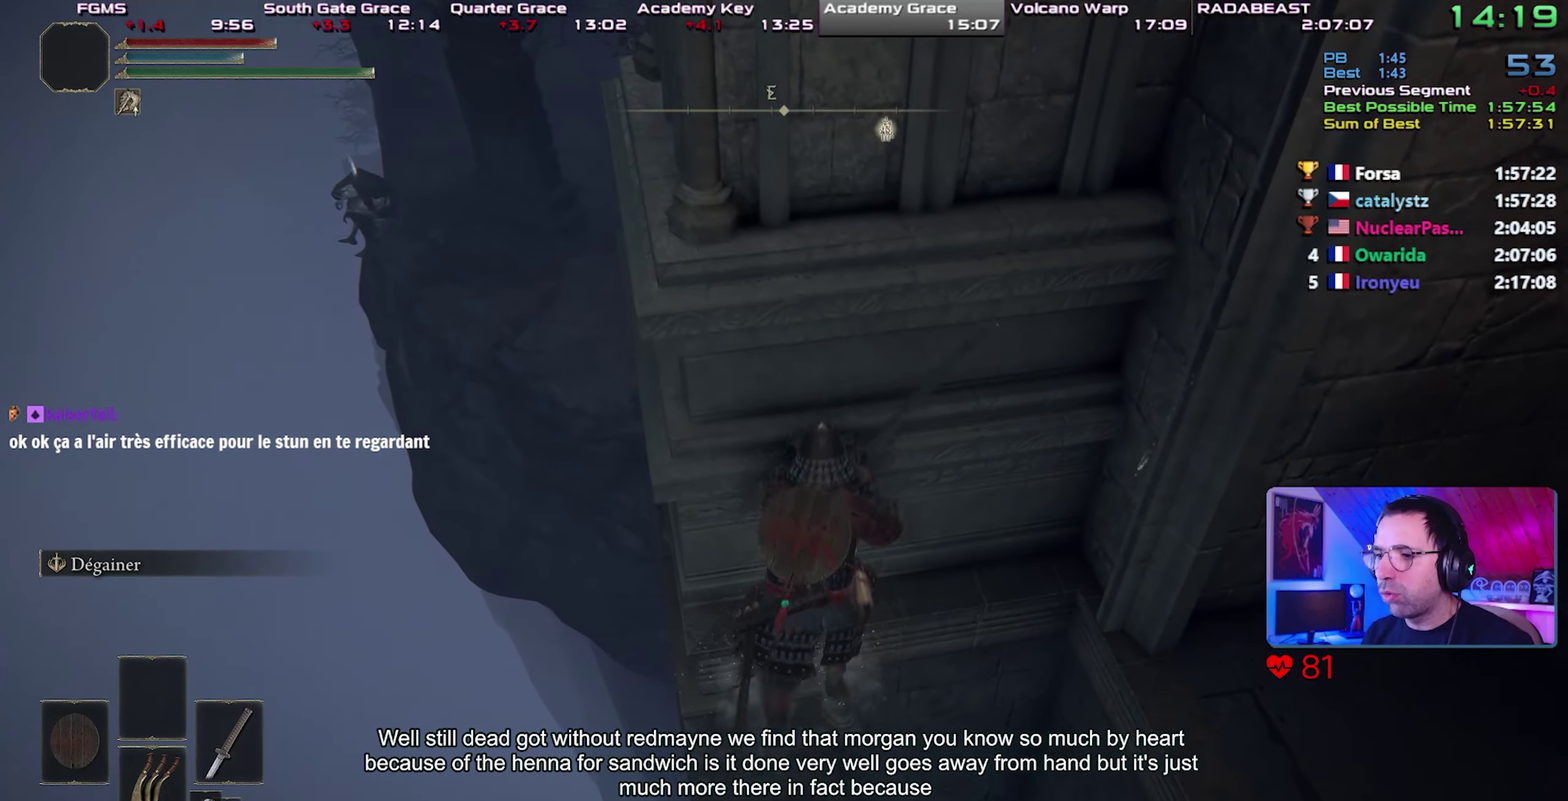
{"buttons": ["CROSS", "CIRCLE"], "left_stick": "up", "right_stick": "center", "button_events": [[267, "CROSS", "down"]]}
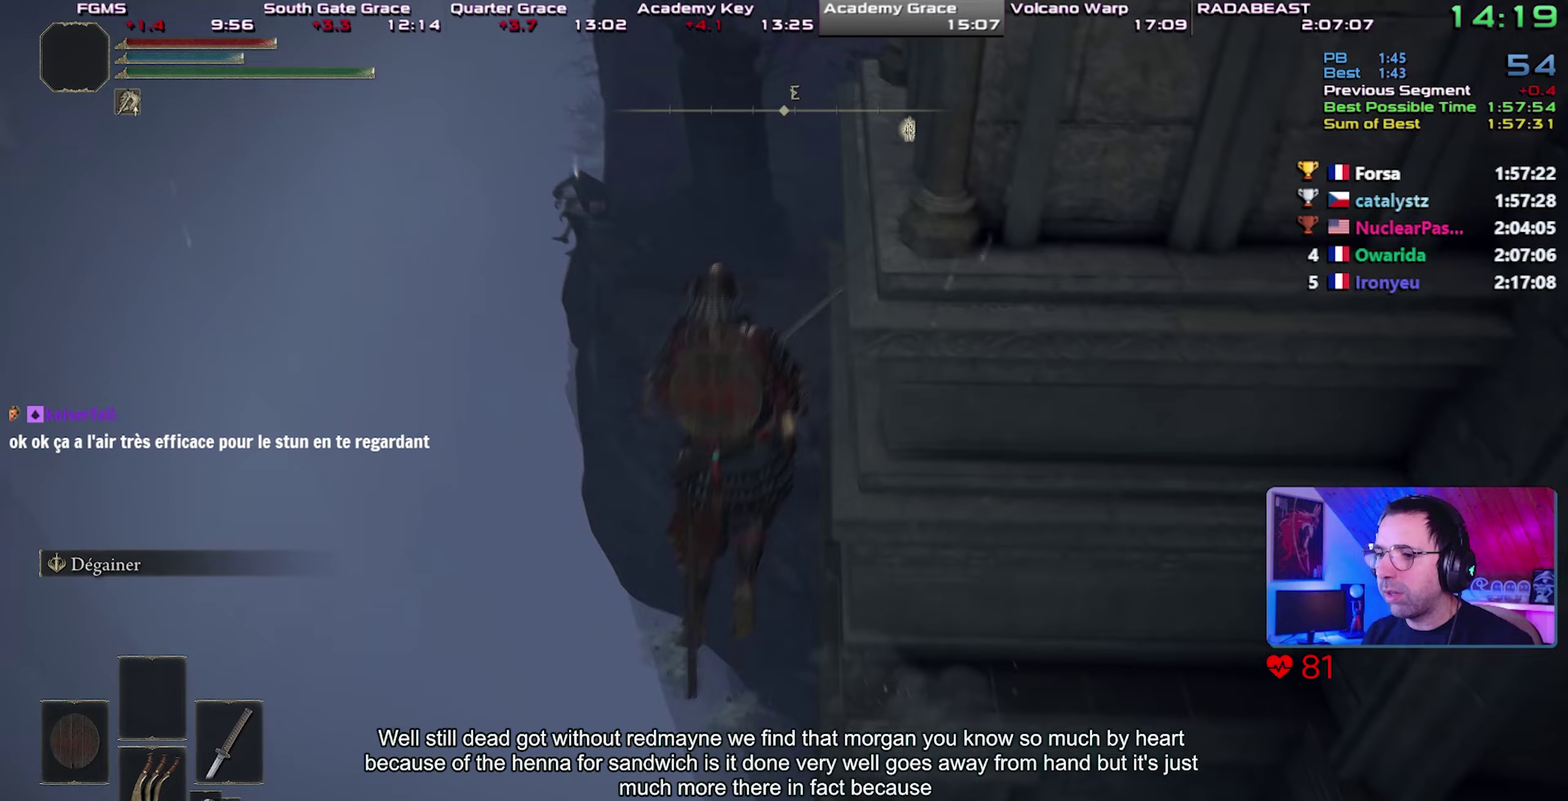
{"buttons": ["CIRCLE"], "left_stick": "up-right", "right_stick": "center", "button_events": [[317, "CROSS", "up"]]}
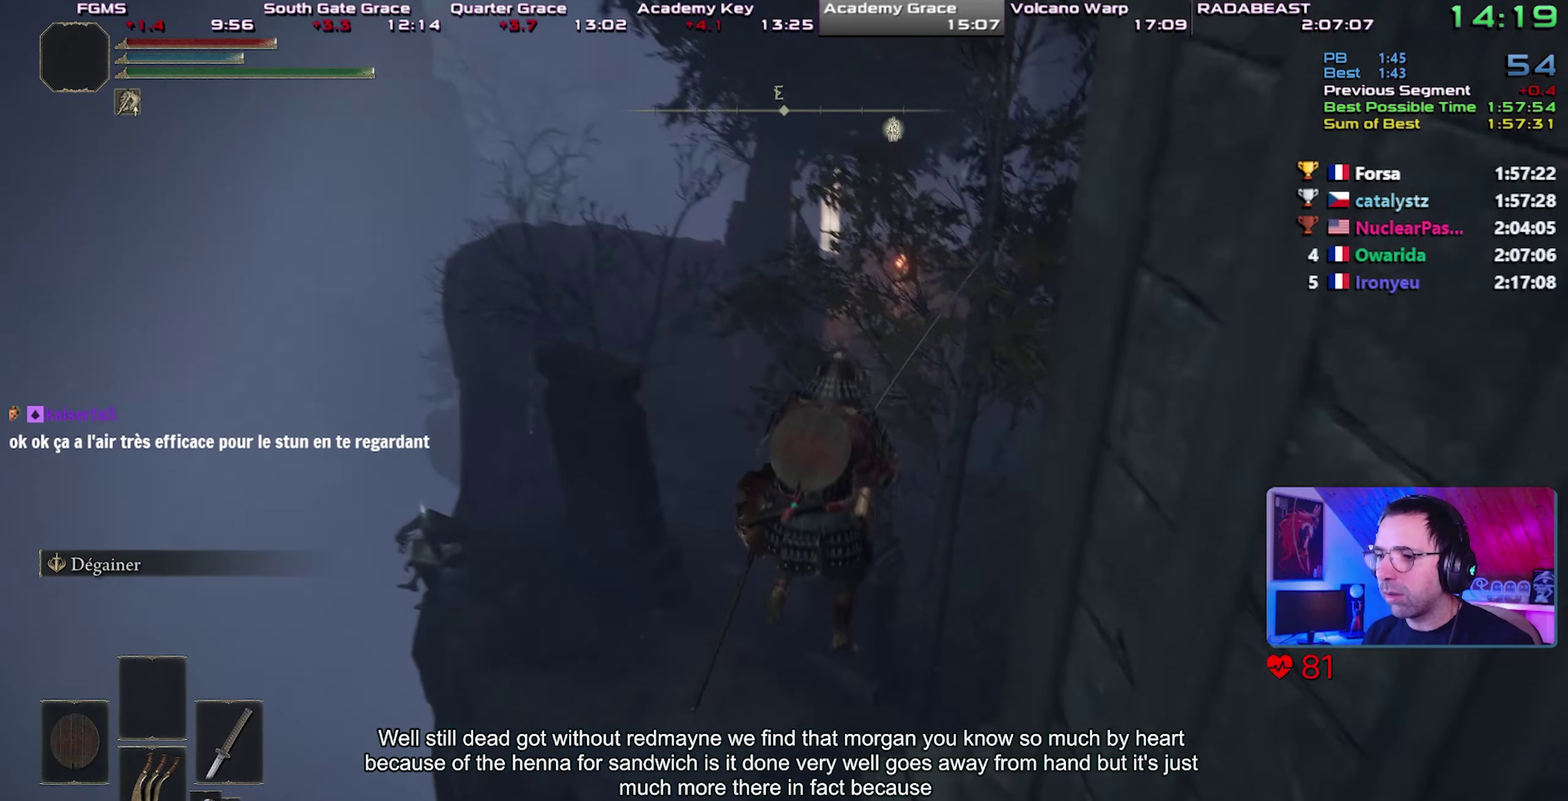
{"buttons": ["CIRCLE"], "left_stick": "up-left", "right_stick": "down-left", "button_events": []}
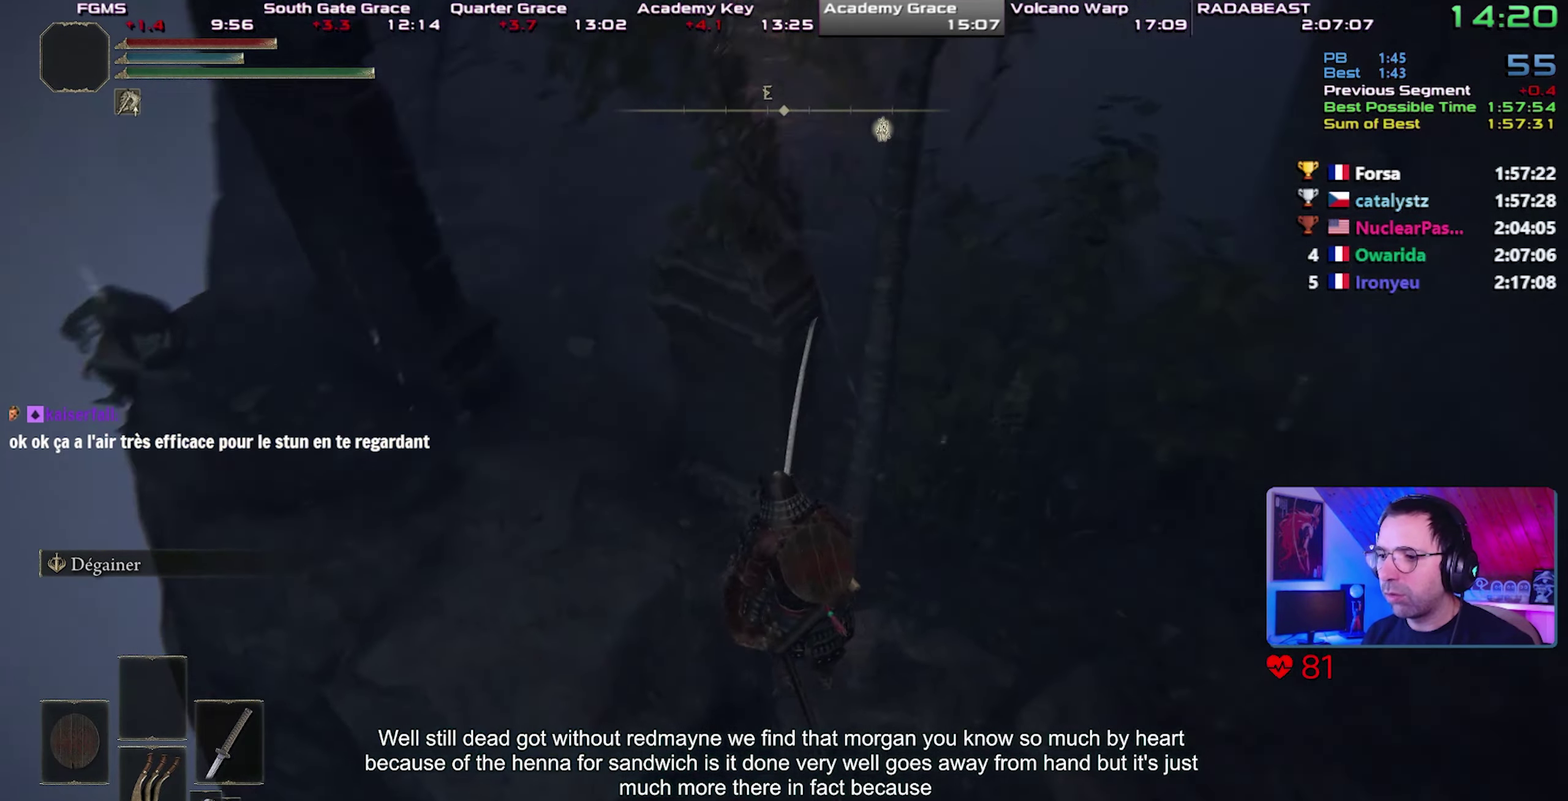
{"buttons": ["CIRCLE"], "left_stick": "up", "right_stick": "down", "button_events": []}
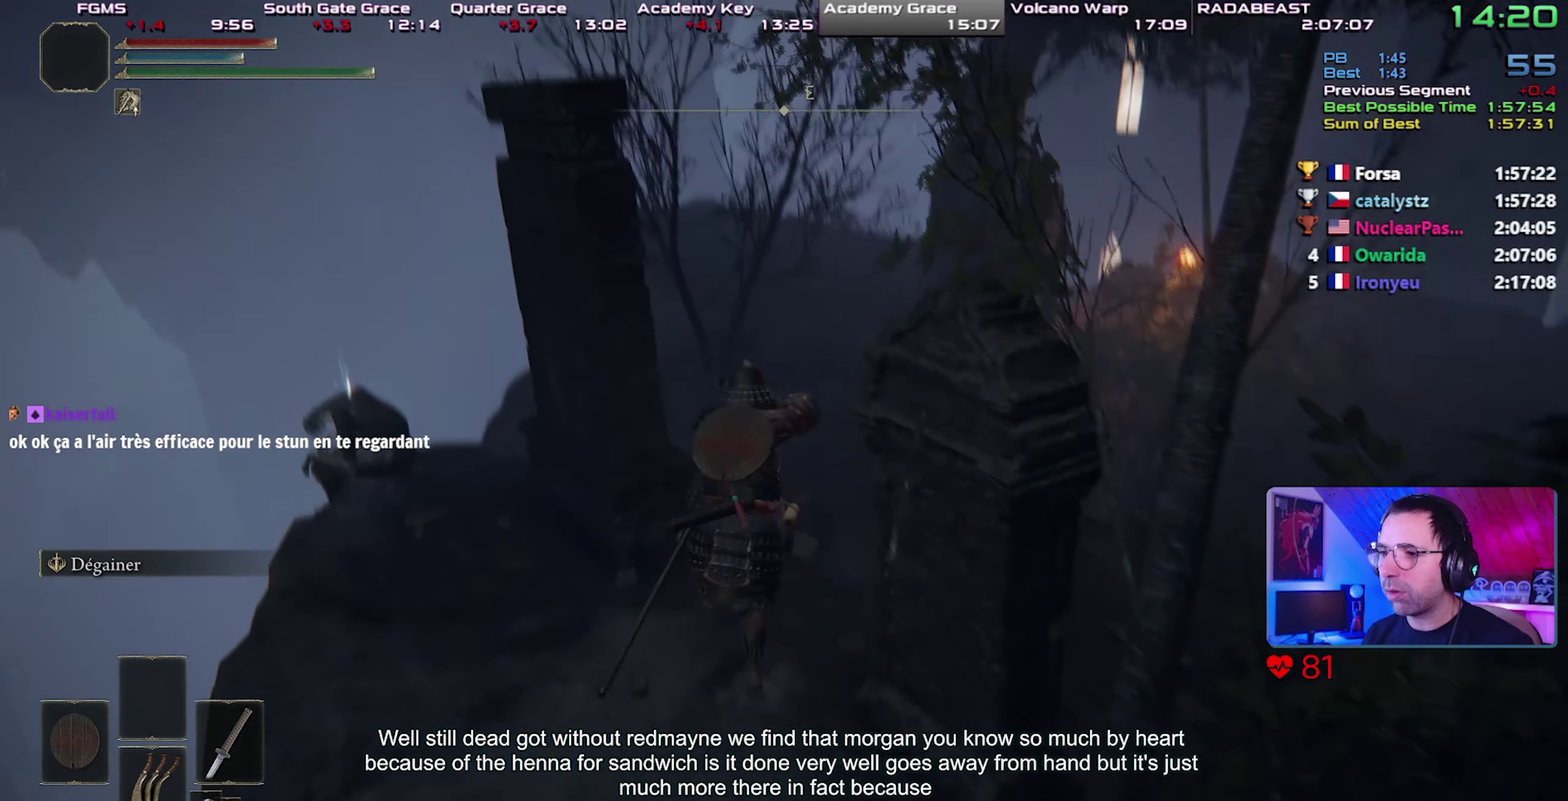
{"buttons": ["CIRCLE"], "left_stick": "up", "right_stick": "center", "button_events": []}
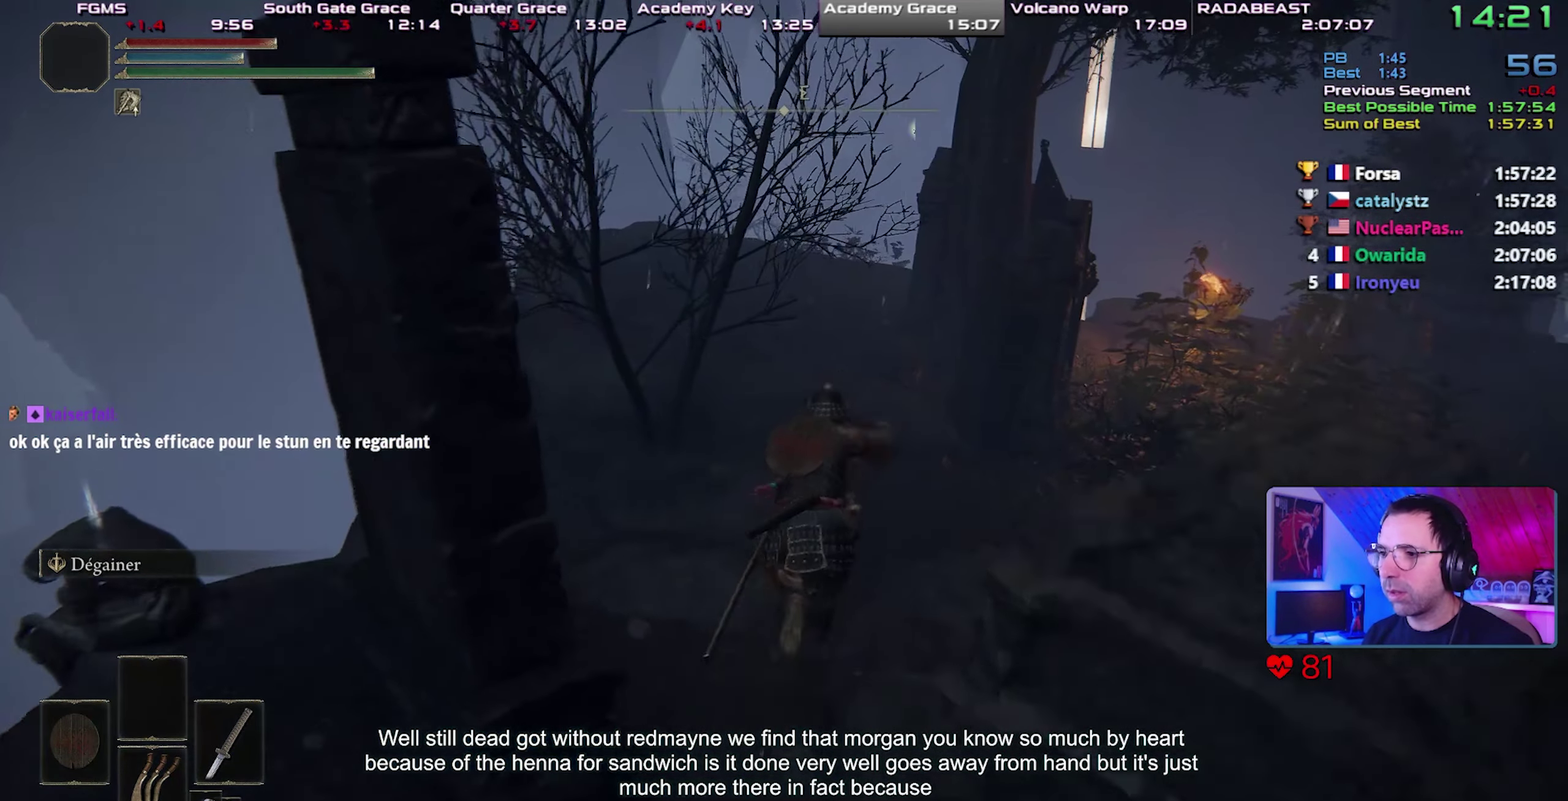
{"buttons": ["CIRCLE"], "left_stick": "center", "right_stick": "center", "button_events": []}
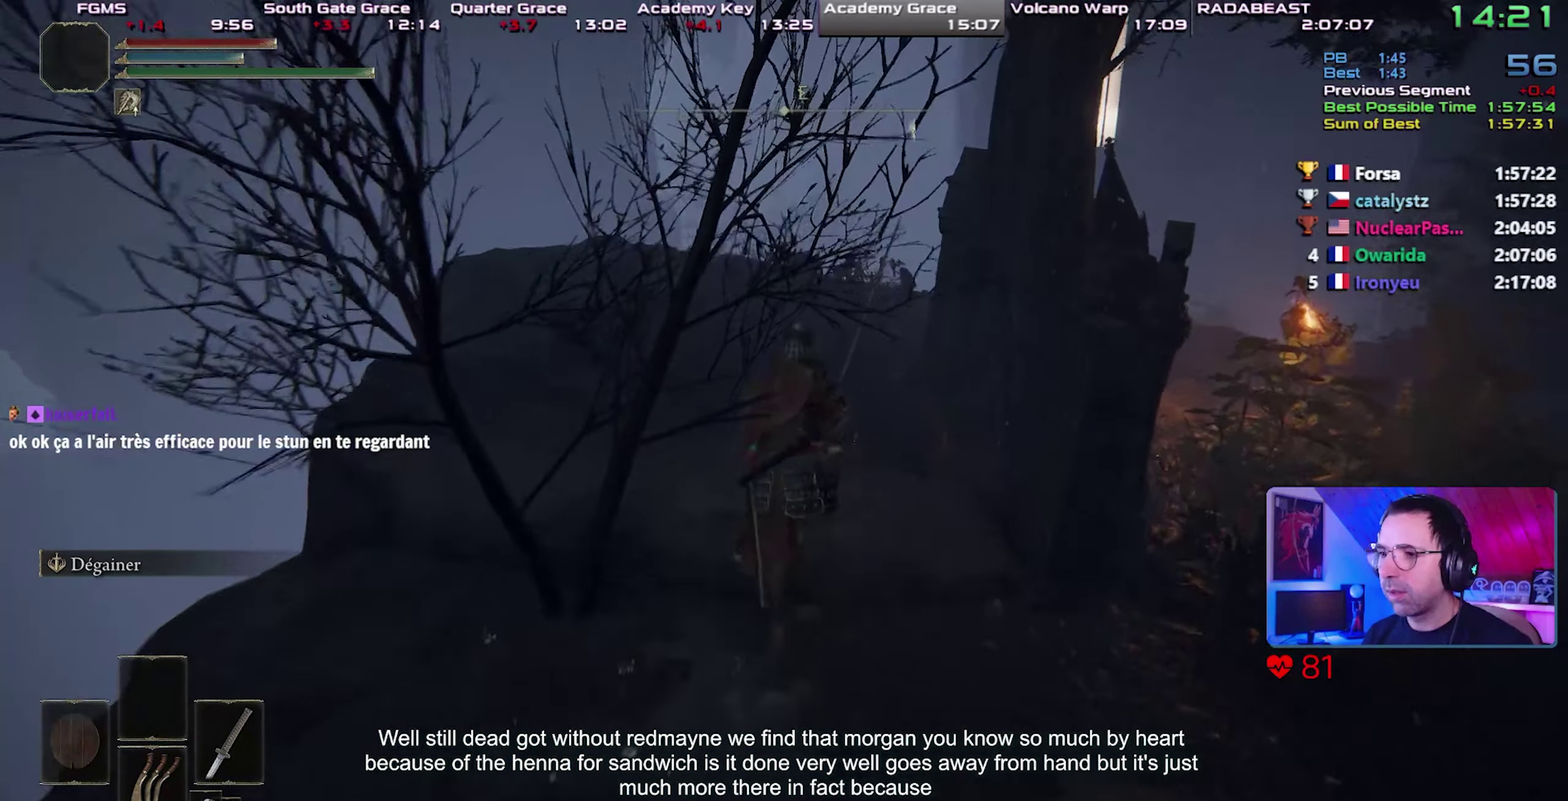
{"buttons": ["CIRCLE"], "left_stick": "up-left", "right_stick": "up", "button_events": []}
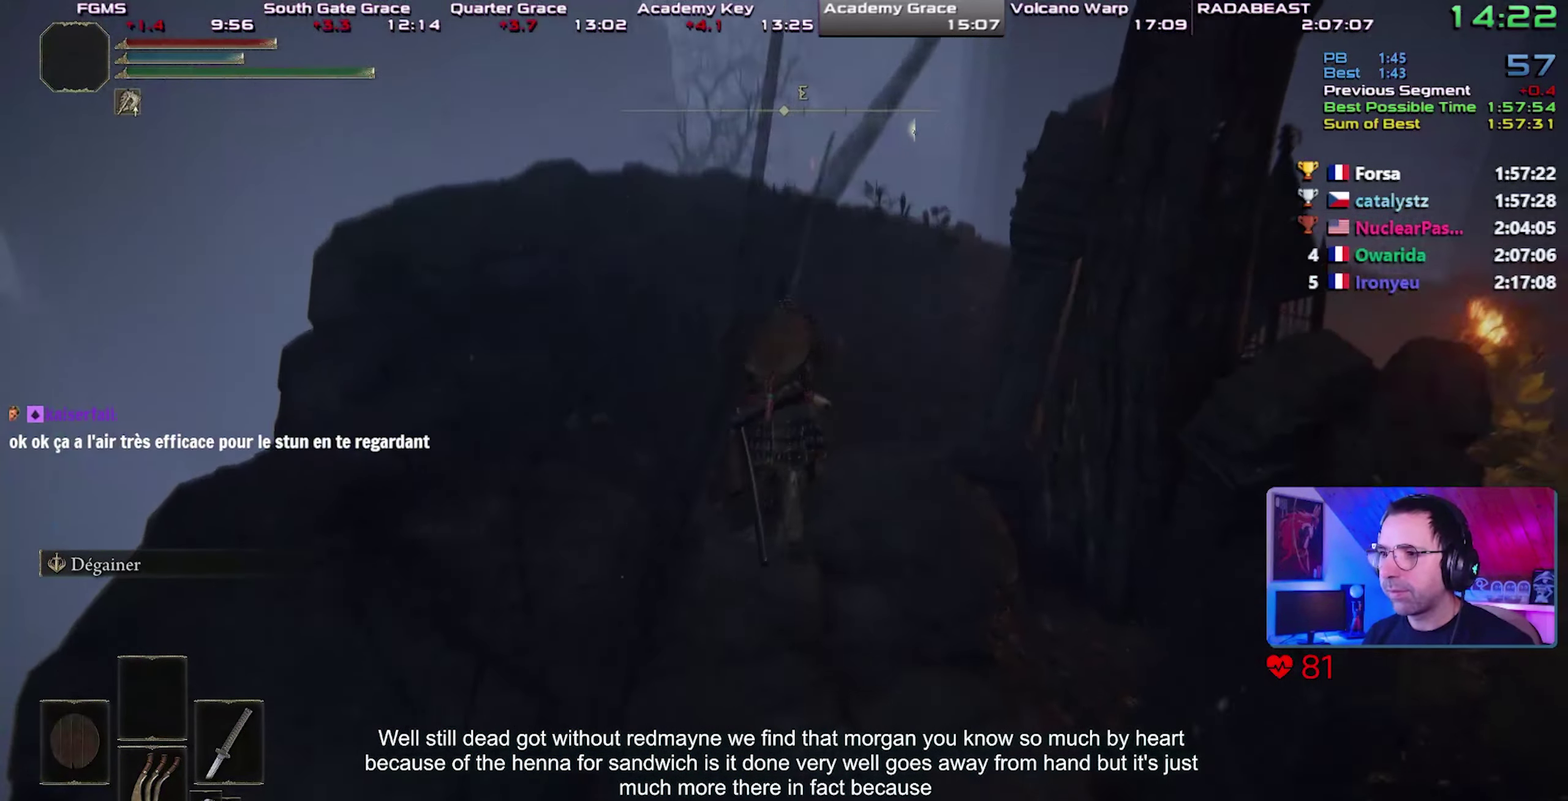
{"buttons": ["CIRCLE"], "left_stick": "up-left", "right_stick": "center", "button_events": []}
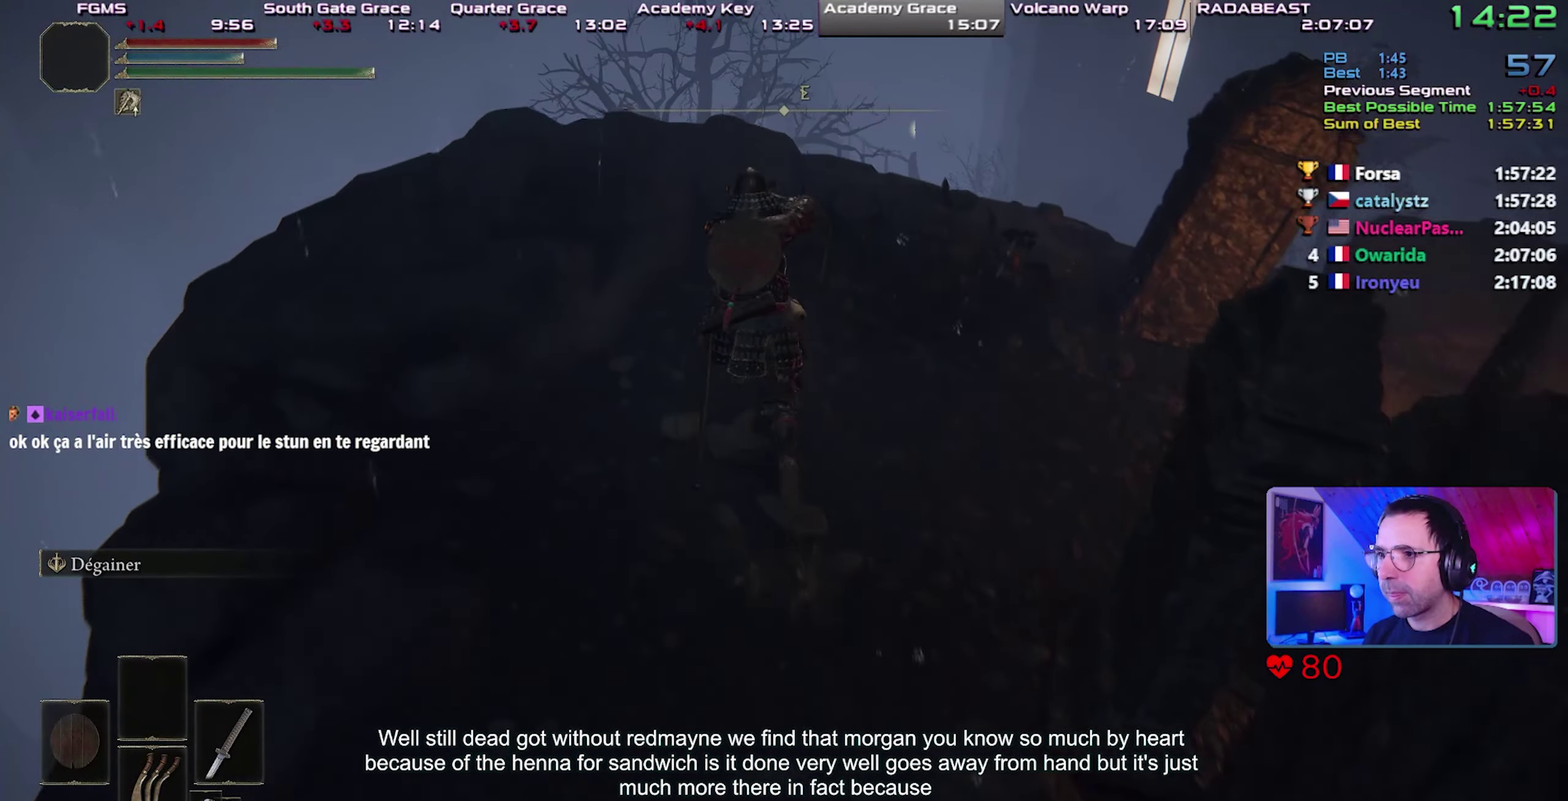
{"buttons": ["CIRCLE"], "left_stick": "up", "right_stick": "center", "button_events": []}
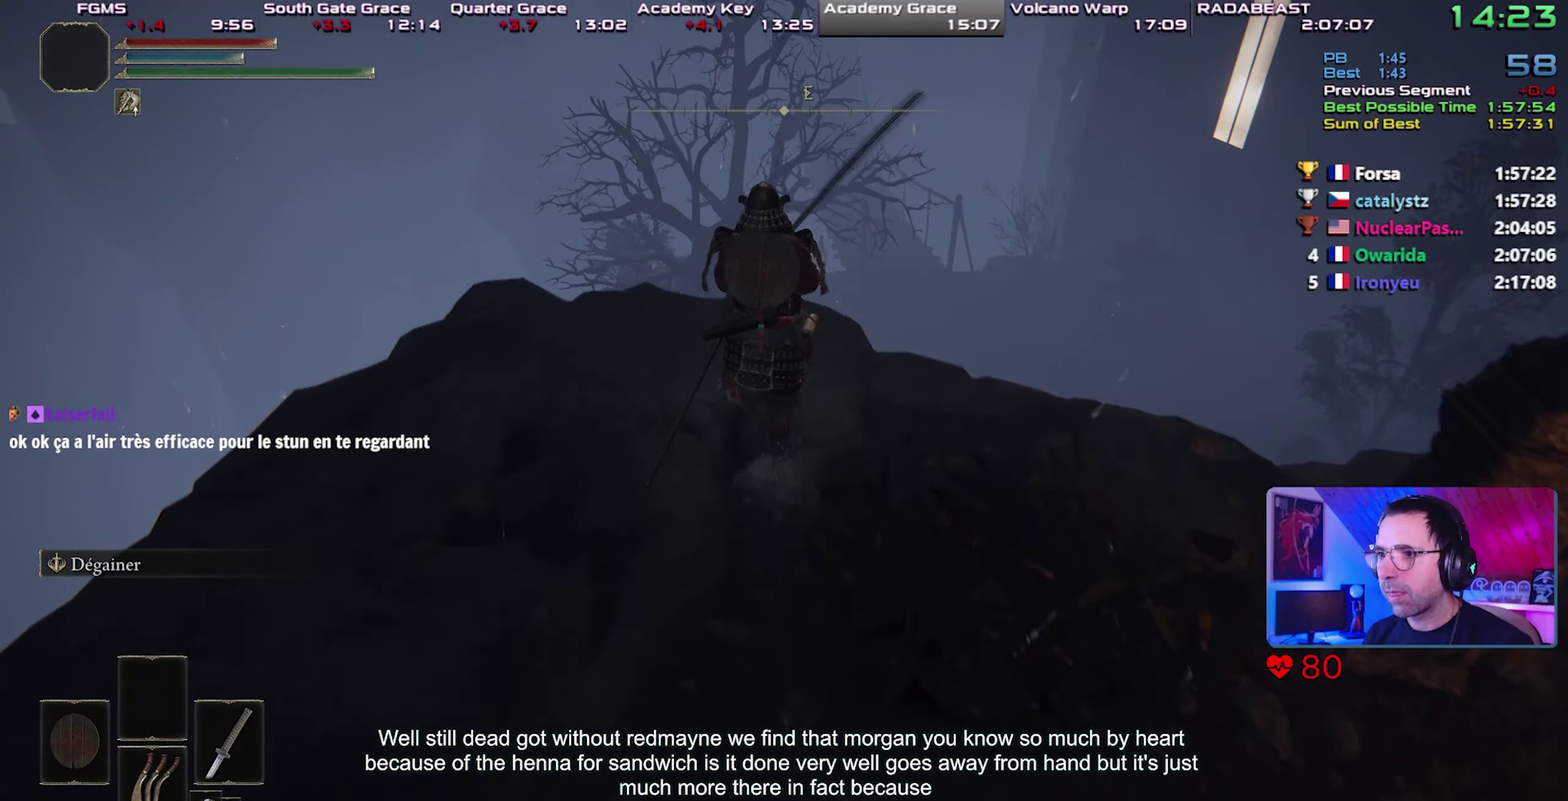
{"buttons": ["CROSS", "CIRCLE"], "left_stick": "up", "right_stick": "center", "button_events": [[333, "CROSS", "down"]]}
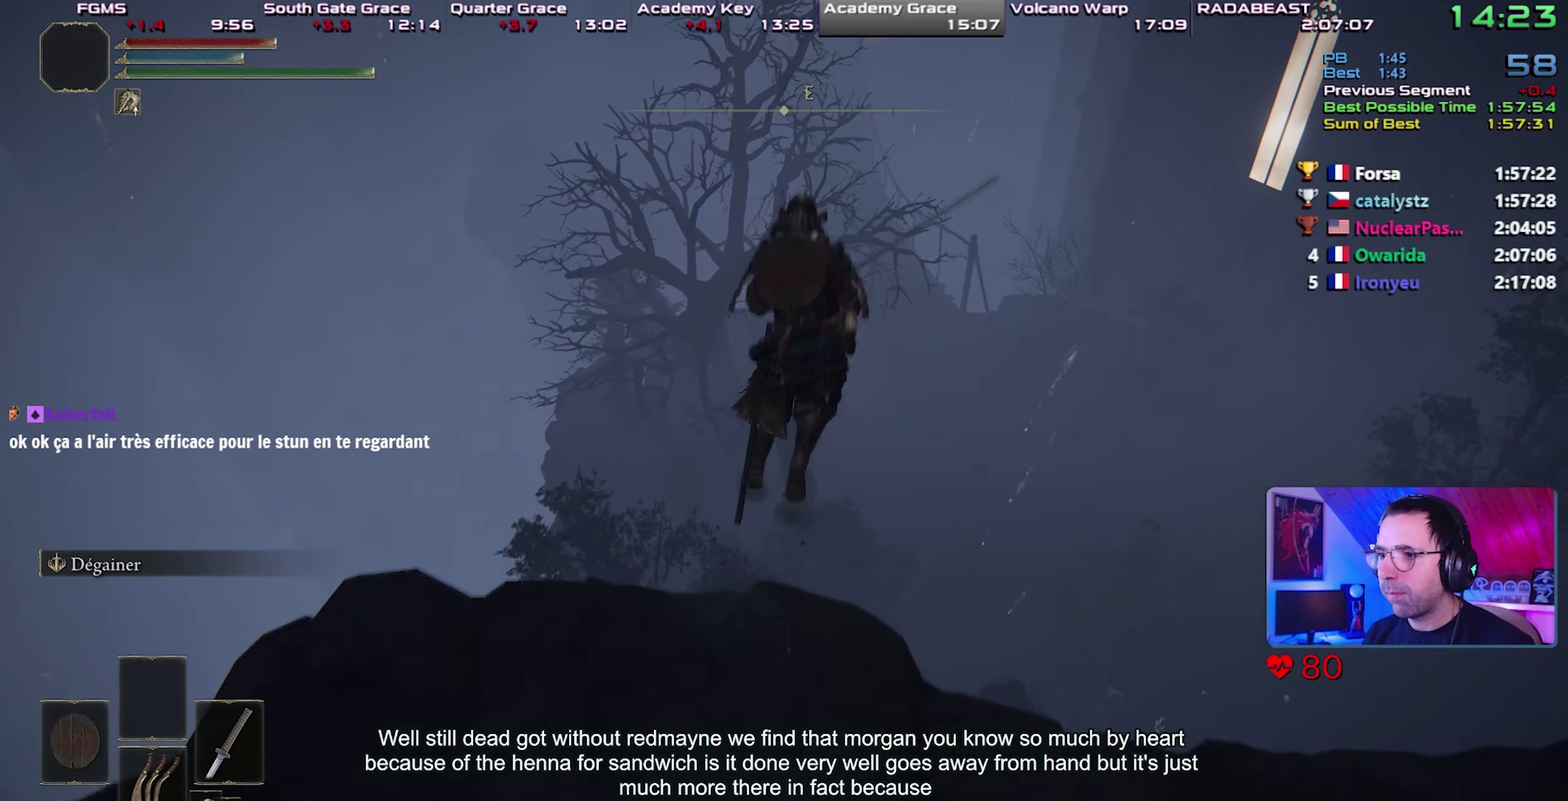
{"buttons": ["CIRCLE"], "left_stick": "up", "right_stick": "center", "button_events": [[33, "CROSS", "up"]]}
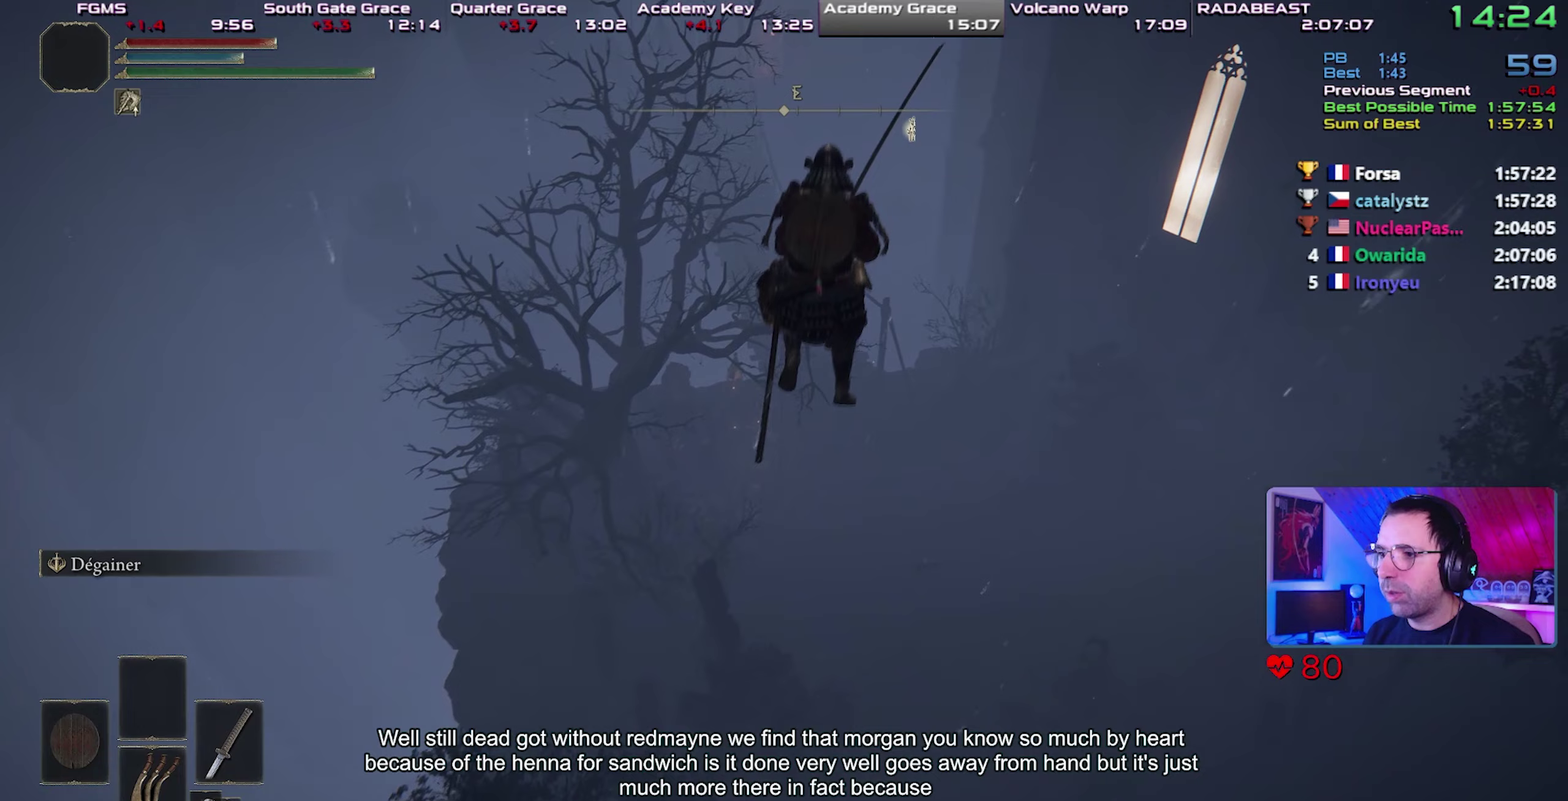
{"buttons": ["CIRCLE"], "left_stick": "up", "right_stick": "center", "button_events": []}
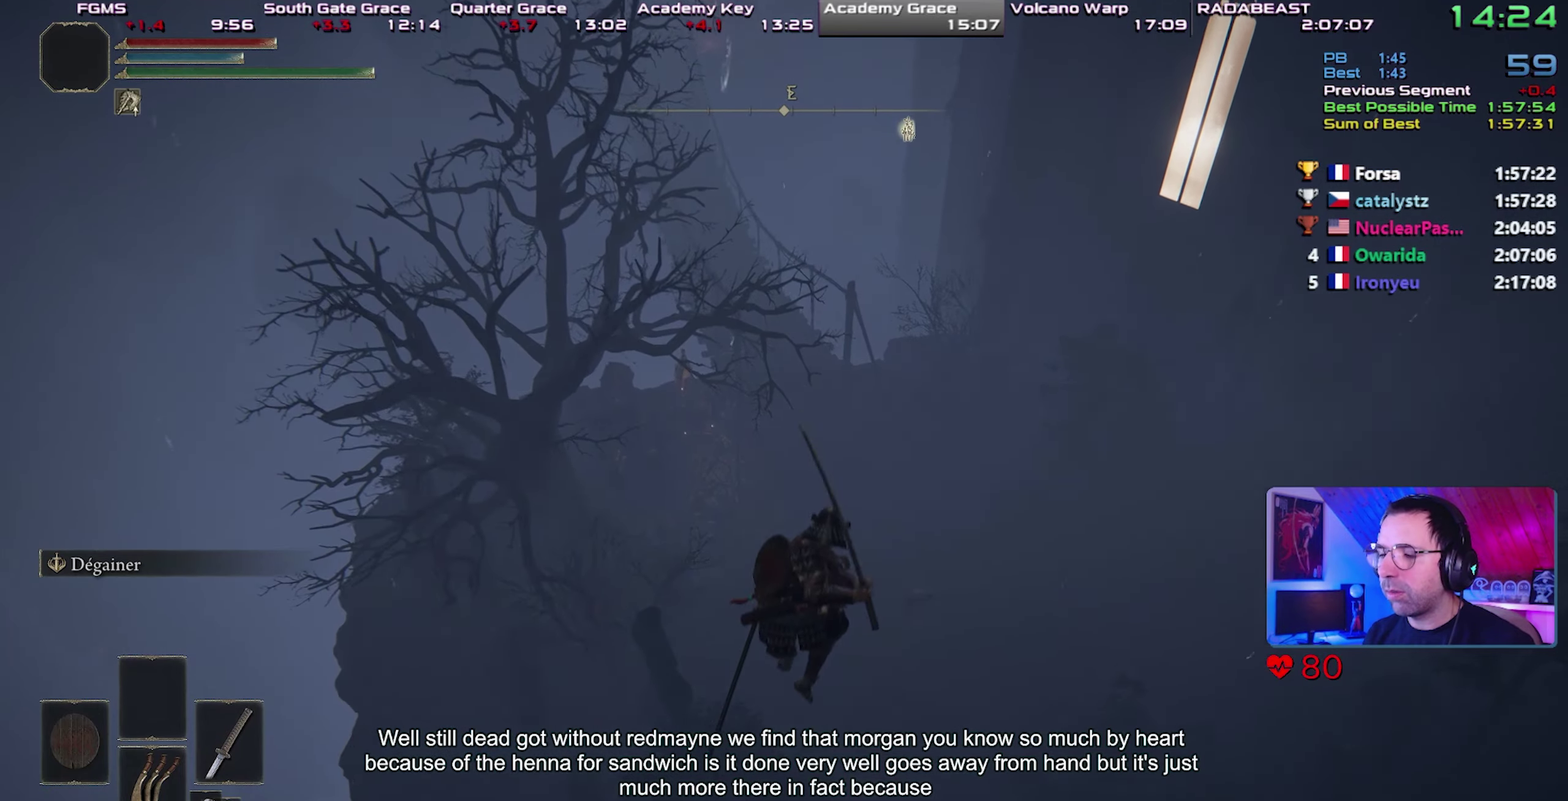
{"buttons": ["CIRCLE"], "left_stick": "up-right", "right_stick": "center", "button_events": []}